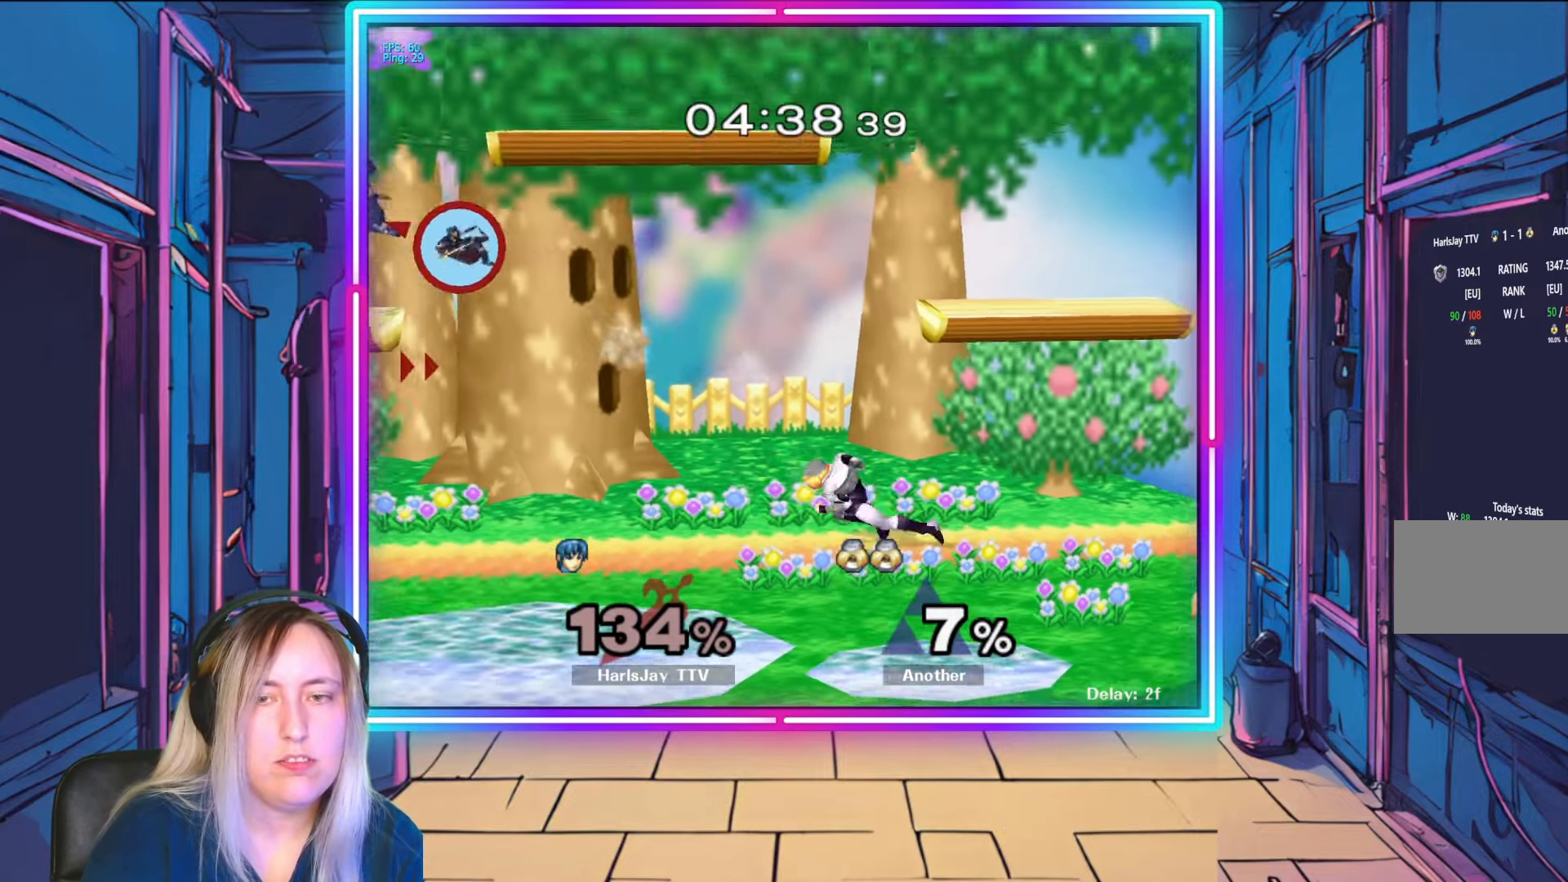
Gameplay with a controller (Nintendo layout); each line is a JSON object with the inputs held at the frame after it. "events" lists button and stick changes between this image and that frame as [ms after this image, input, new state], when the widget could be followed in between. Not read: L3 R3 START.
{"buttons": ["Y"], "left_stick": "right", "right_stick": "center", "events": [[83, "Y", "up"], [167, "Y", "down"], [300, "Y", "up"], [300, "left_stick", "center"], [400, "Y", "down"], [433, "left_stick", "right"]]}
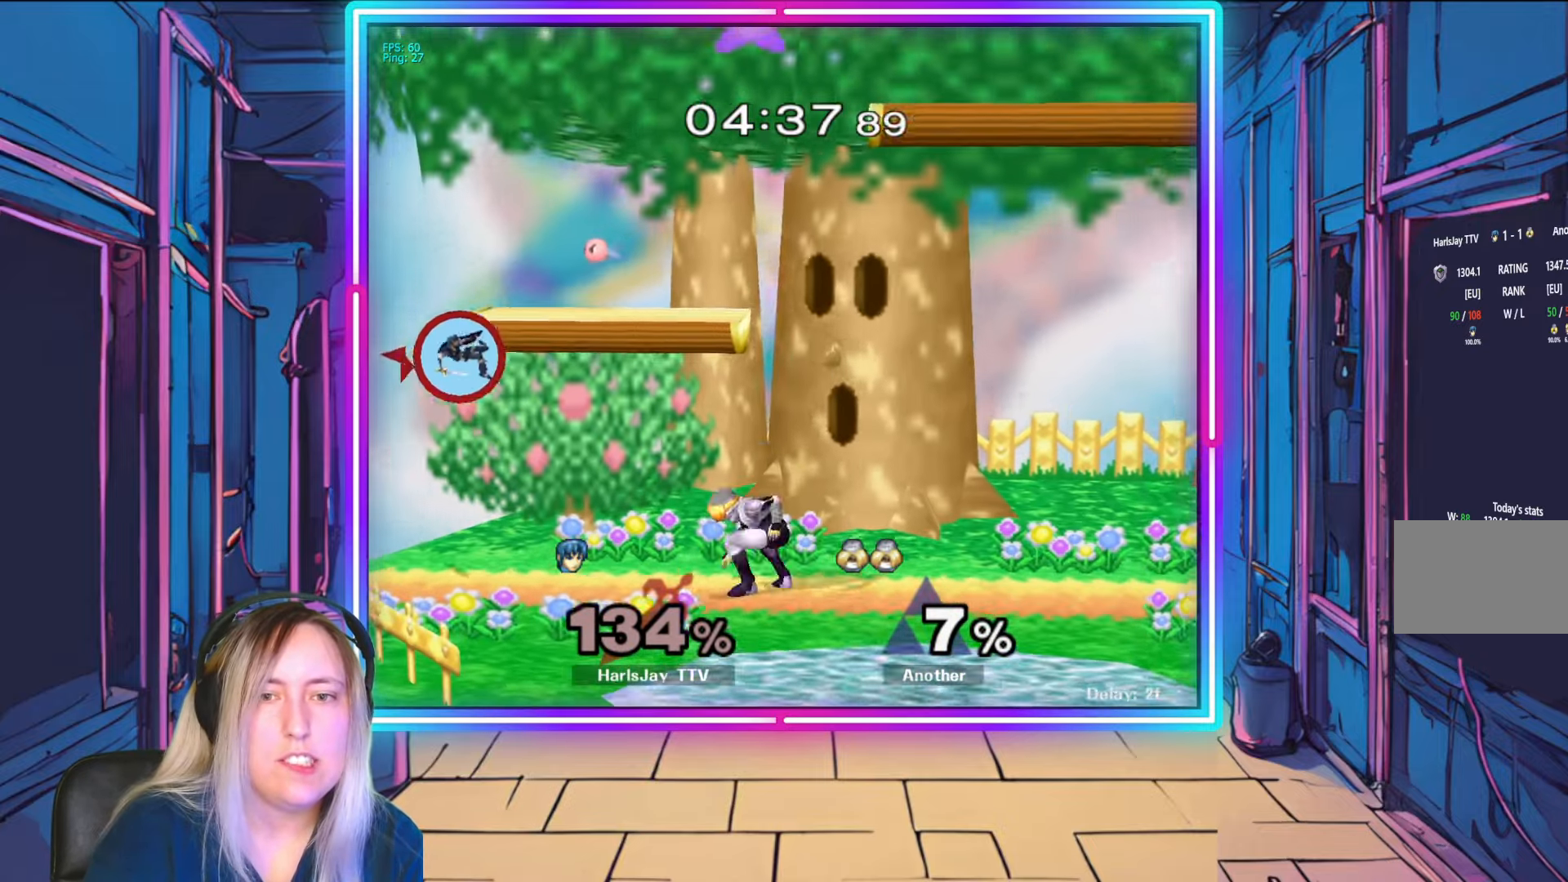
{"buttons": [], "left_stick": "right", "right_stick": "center", "events": [[50, "Y", "up"], [100, "Y", "down"], [267, "Y", "up"]]}
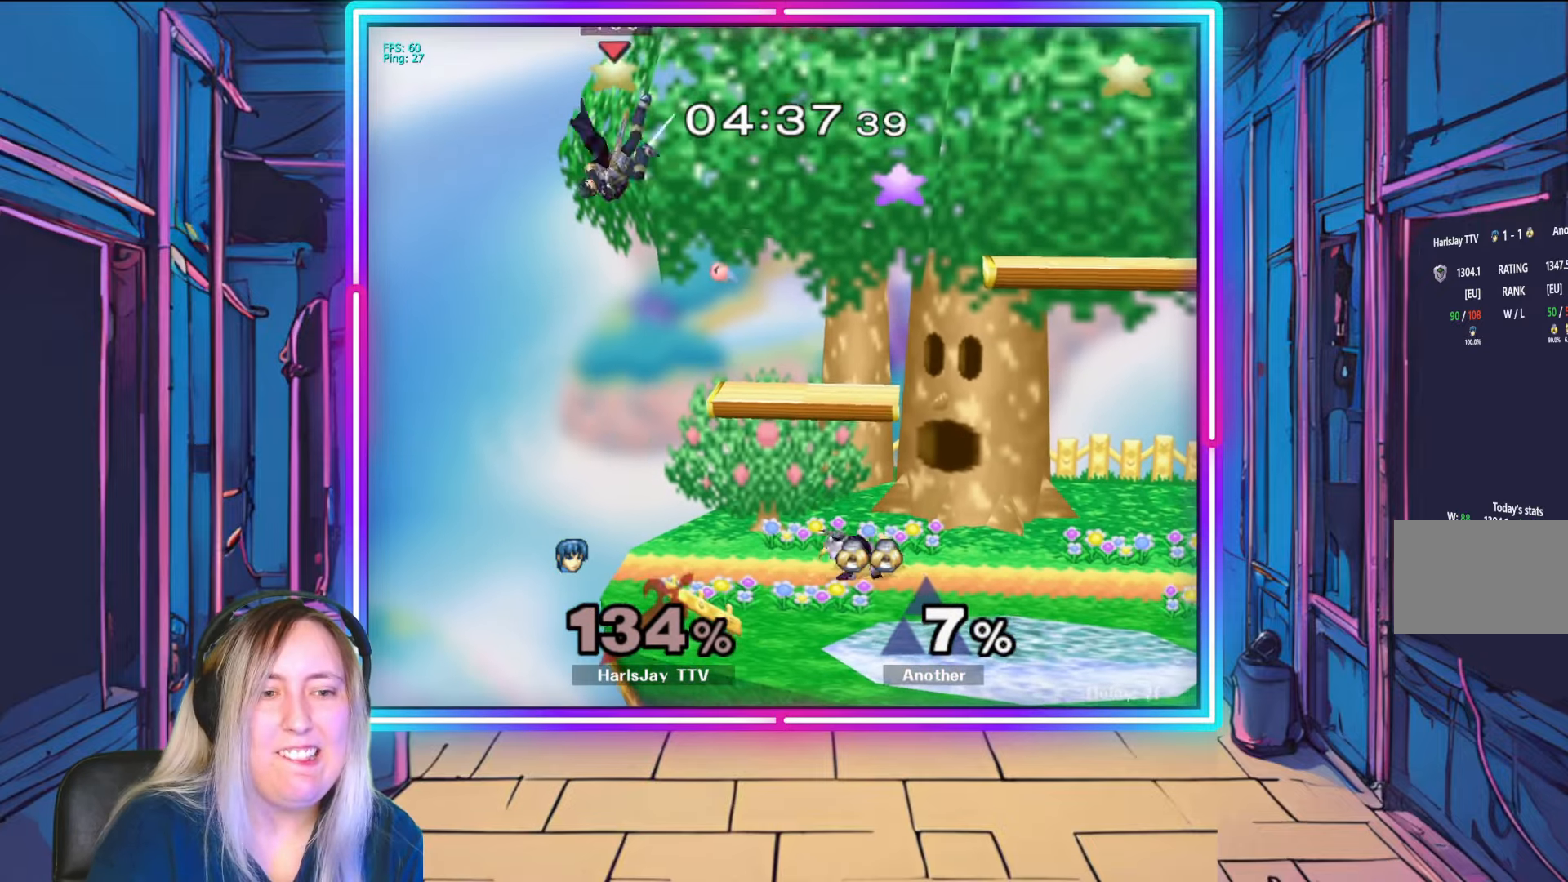
{"buttons": [], "left_stick": "right", "right_stick": "center", "events": [[133, "B", "down"], [467, "B", "up"]]}
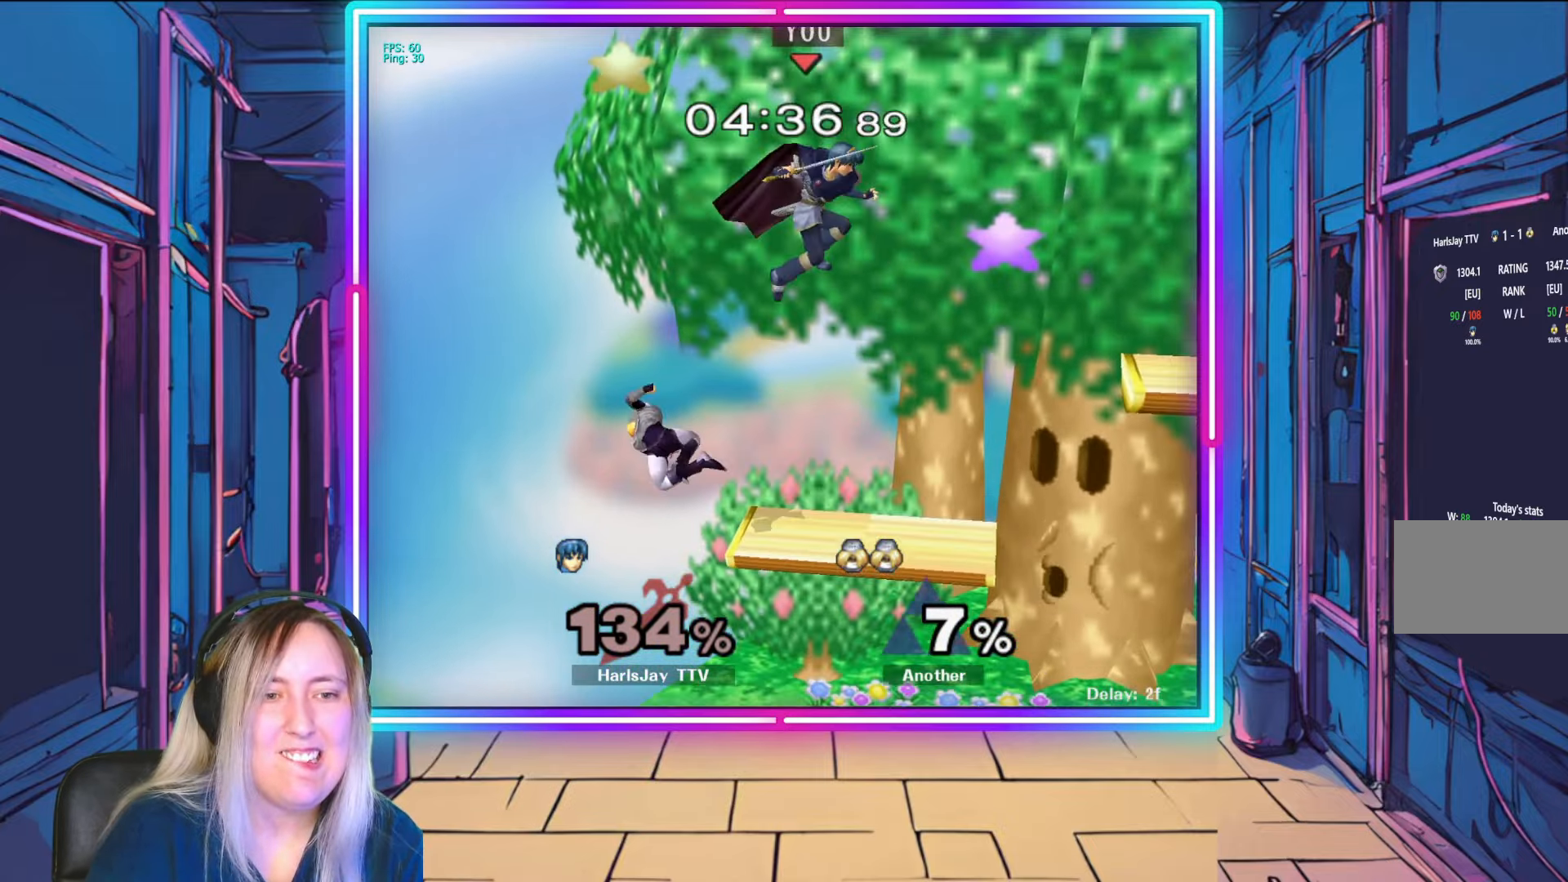
{"buttons": [], "left_stick": "down", "right_stick": "center", "events": [[100, "left_stick", "down"]]}
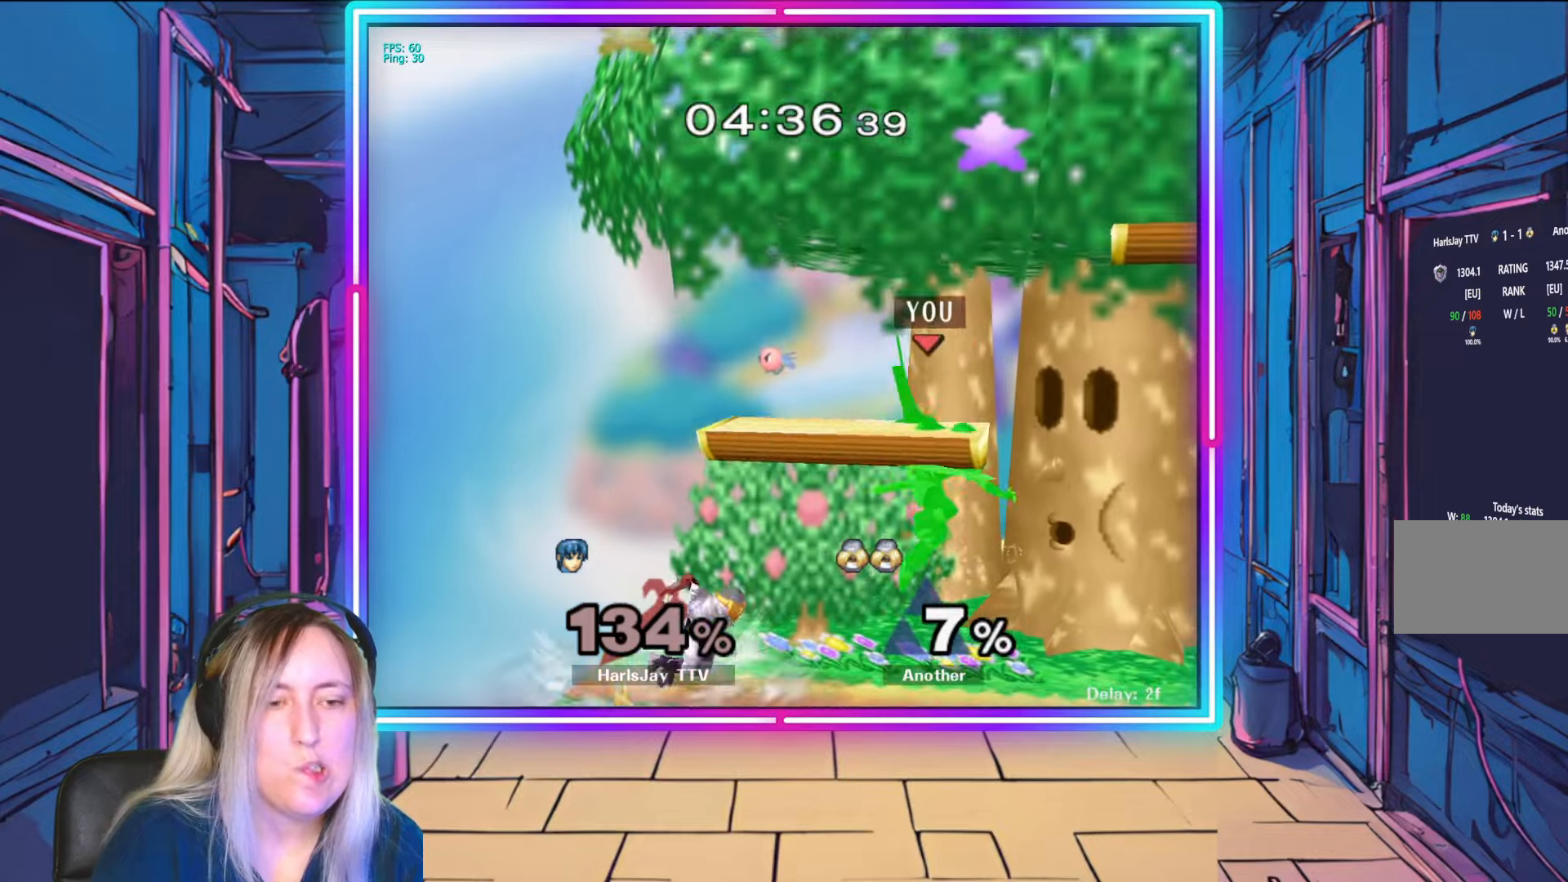
{"buttons": ["A"], "left_stick": "down", "right_stick": "center", "events": [[83, "left_stick", "down-right"], [250, "right_stick", "up-left"], [367, "left_stick", "down"], [383, "right_stick", "center"], [433, "A", "down"]]}
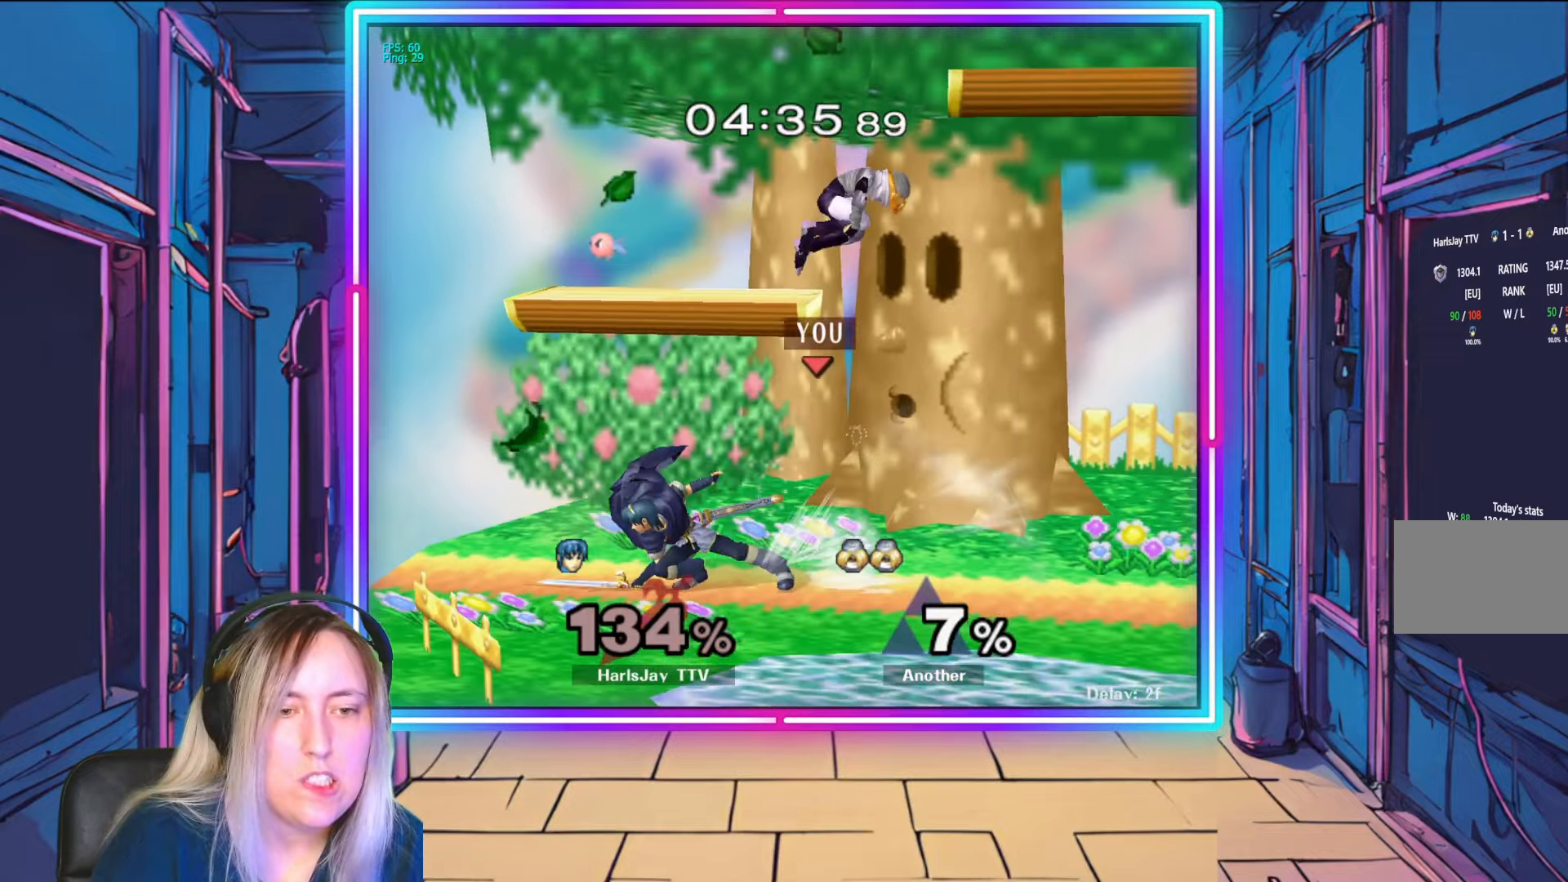
{"buttons": ["R1"], "left_stick": "right", "right_stick": "center", "events": [[100, "A", "up"], [200, "left_stick", "up-right"], [250, "left_stick", "center"], [283, "R1", "down"], [383, "left_stick", "right"]]}
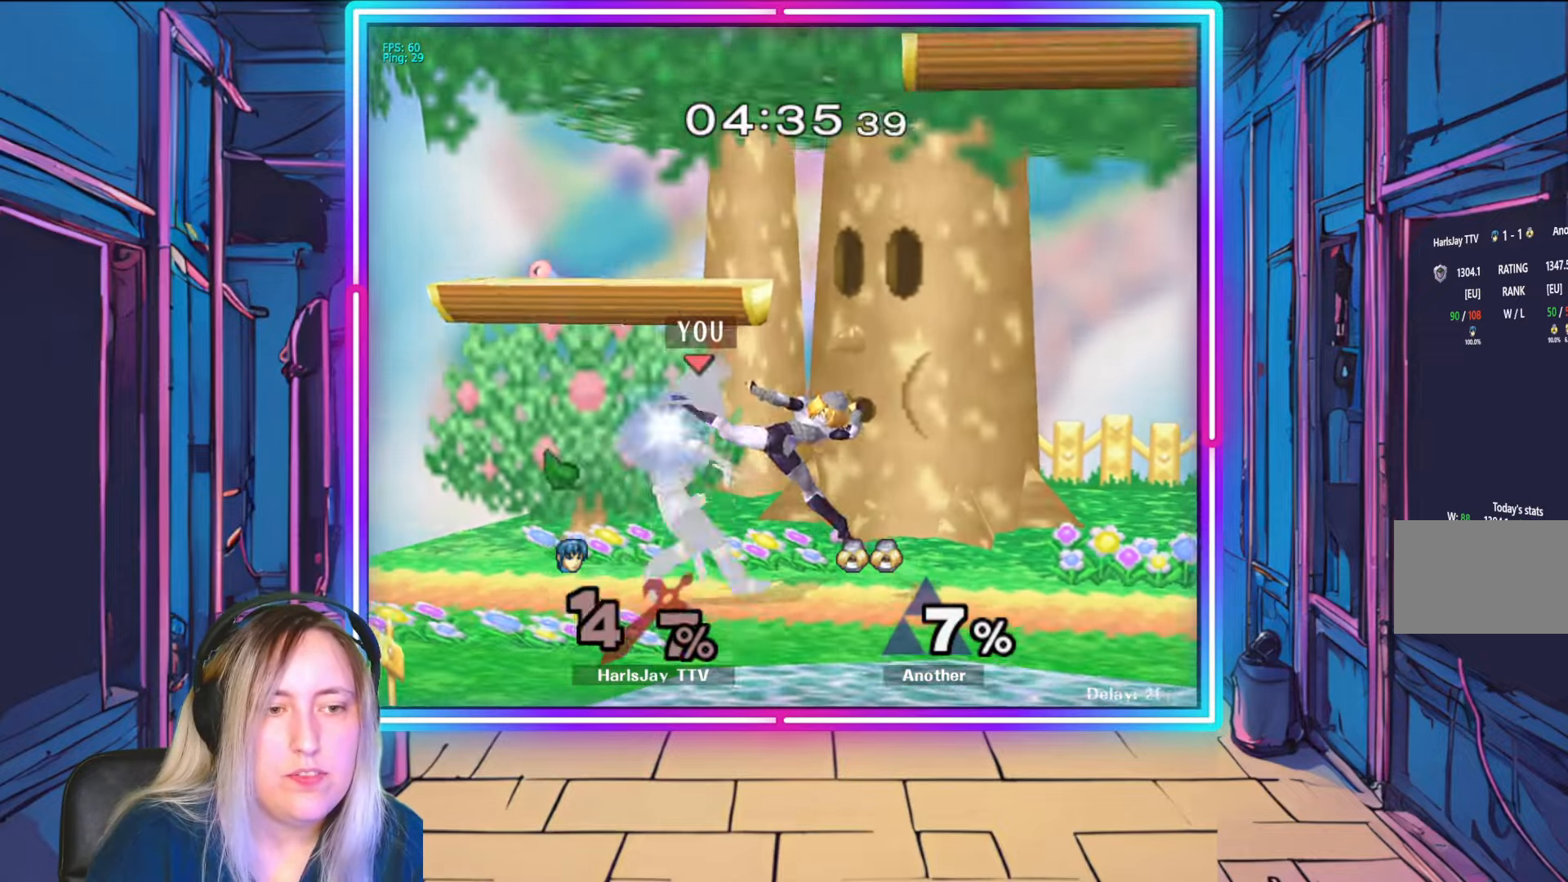
{"buttons": ["Y"], "left_stick": "right", "right_stick": "center", "events": [[17, "left_stick", "center"], [67, "left_stick", "right"], [233, "Y", "down"], [283, "L1", "down"], [383, "Y", "up"], [400, "L1", "up"], [400, "R1", "up"], [450, "Y", "down"]]}
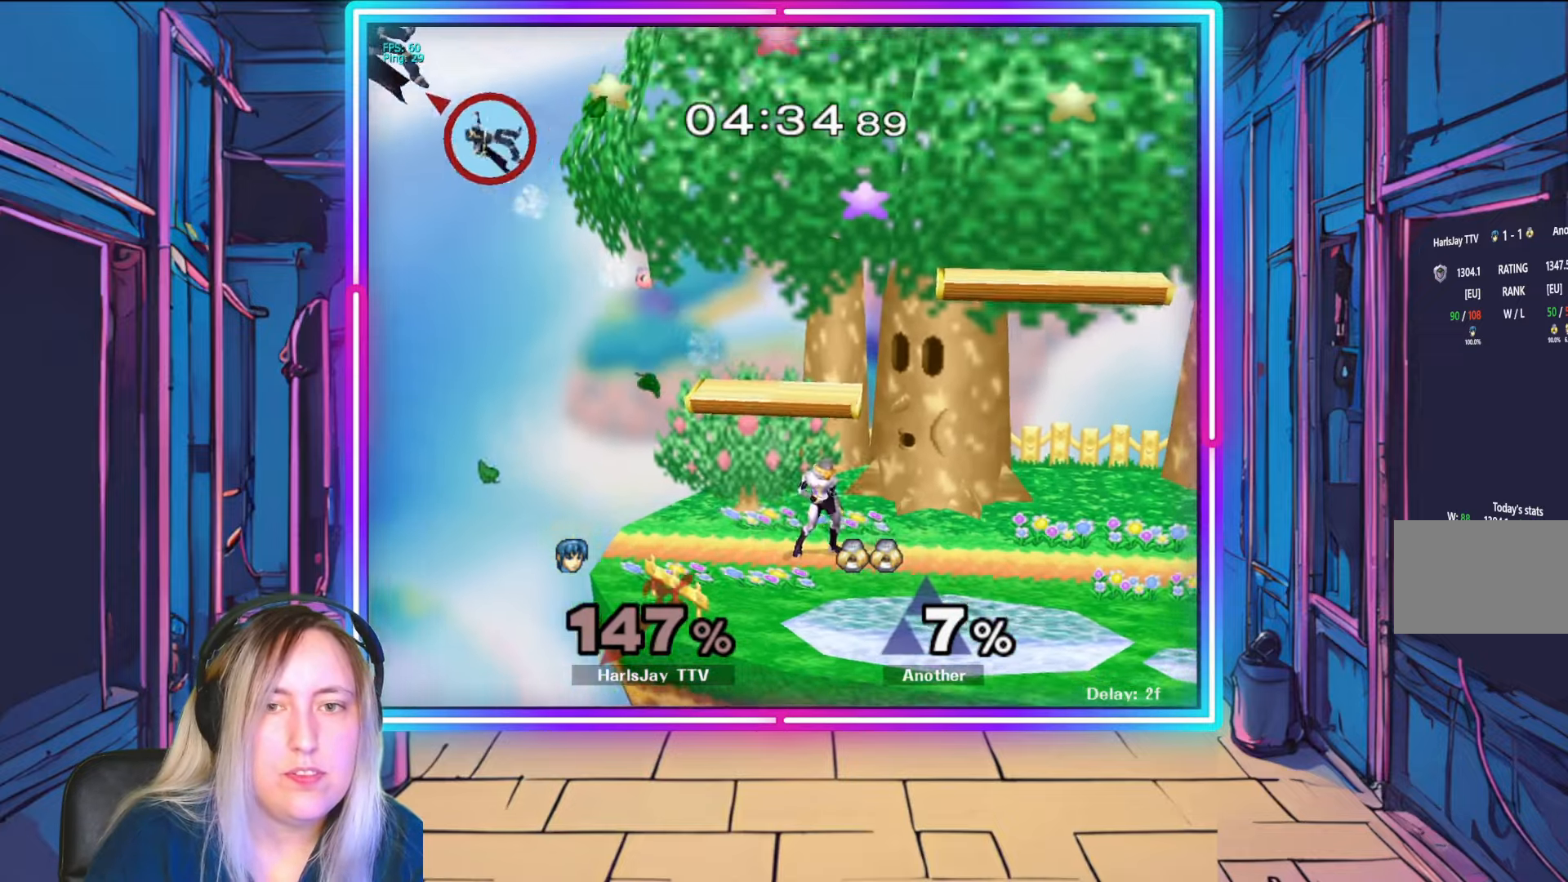
{"buttons": ["Y"], "left_stick": "right", "right_stick": "center", "events": [[67, "Y", "up"], [133, "Y", "down"], [250, "Y", "up"], [317, "Y", "down"], [433, "Y", "up"], [500, "Y", "down"]]}
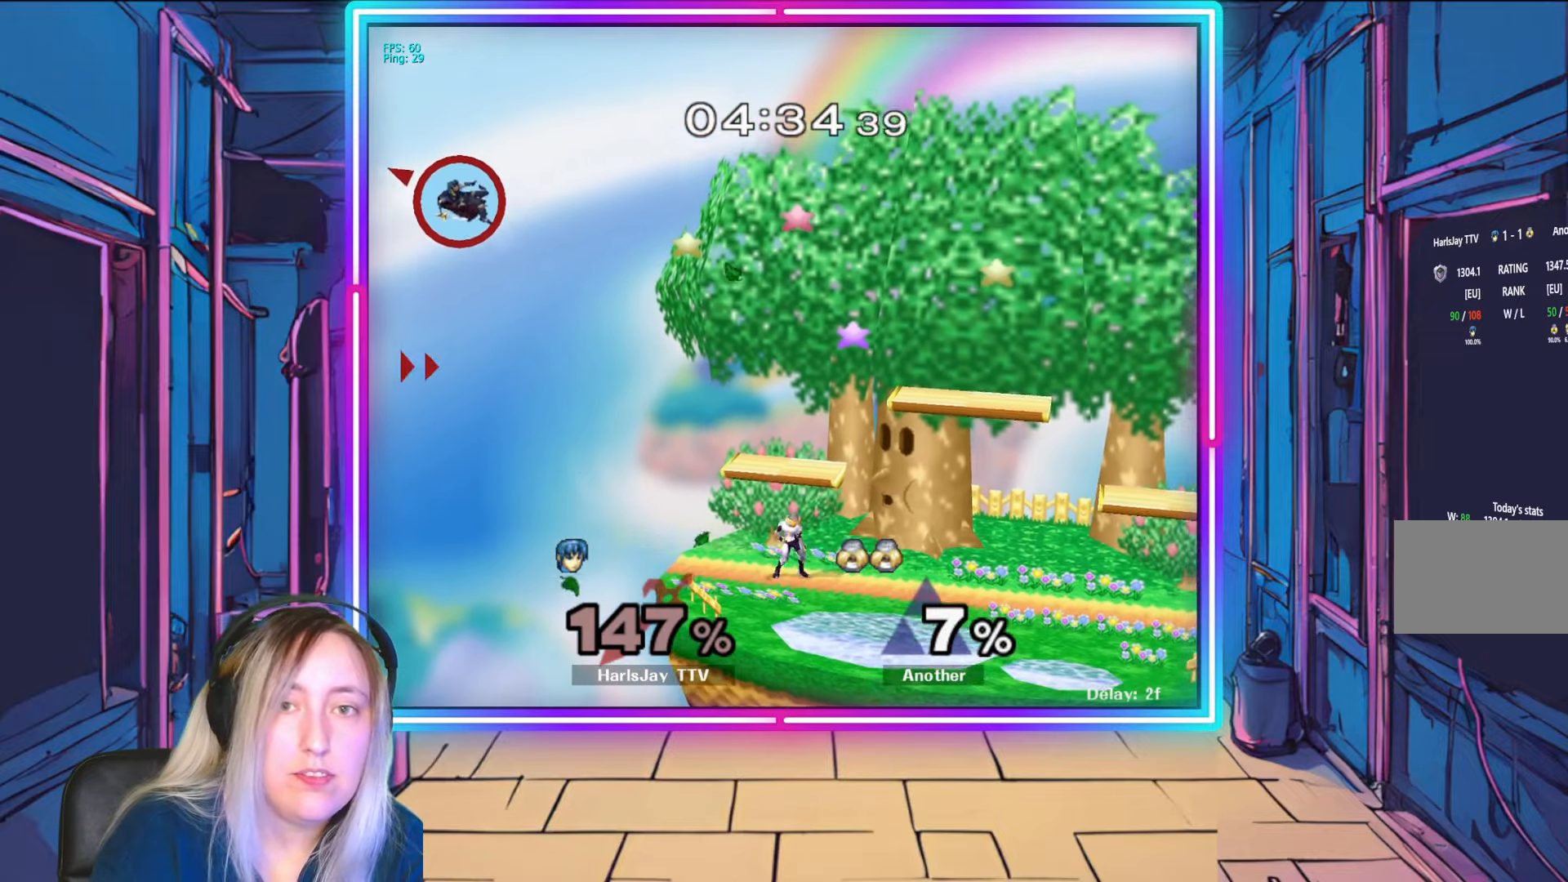
{"buttons": [], "left_stick": "right", "right_stick": "center", "events": [[117, "Y", "up"], [167, "Y", "down"], [300, "Y", "up"], [350, "Y", "down"], [483, "Y", "up"]]}
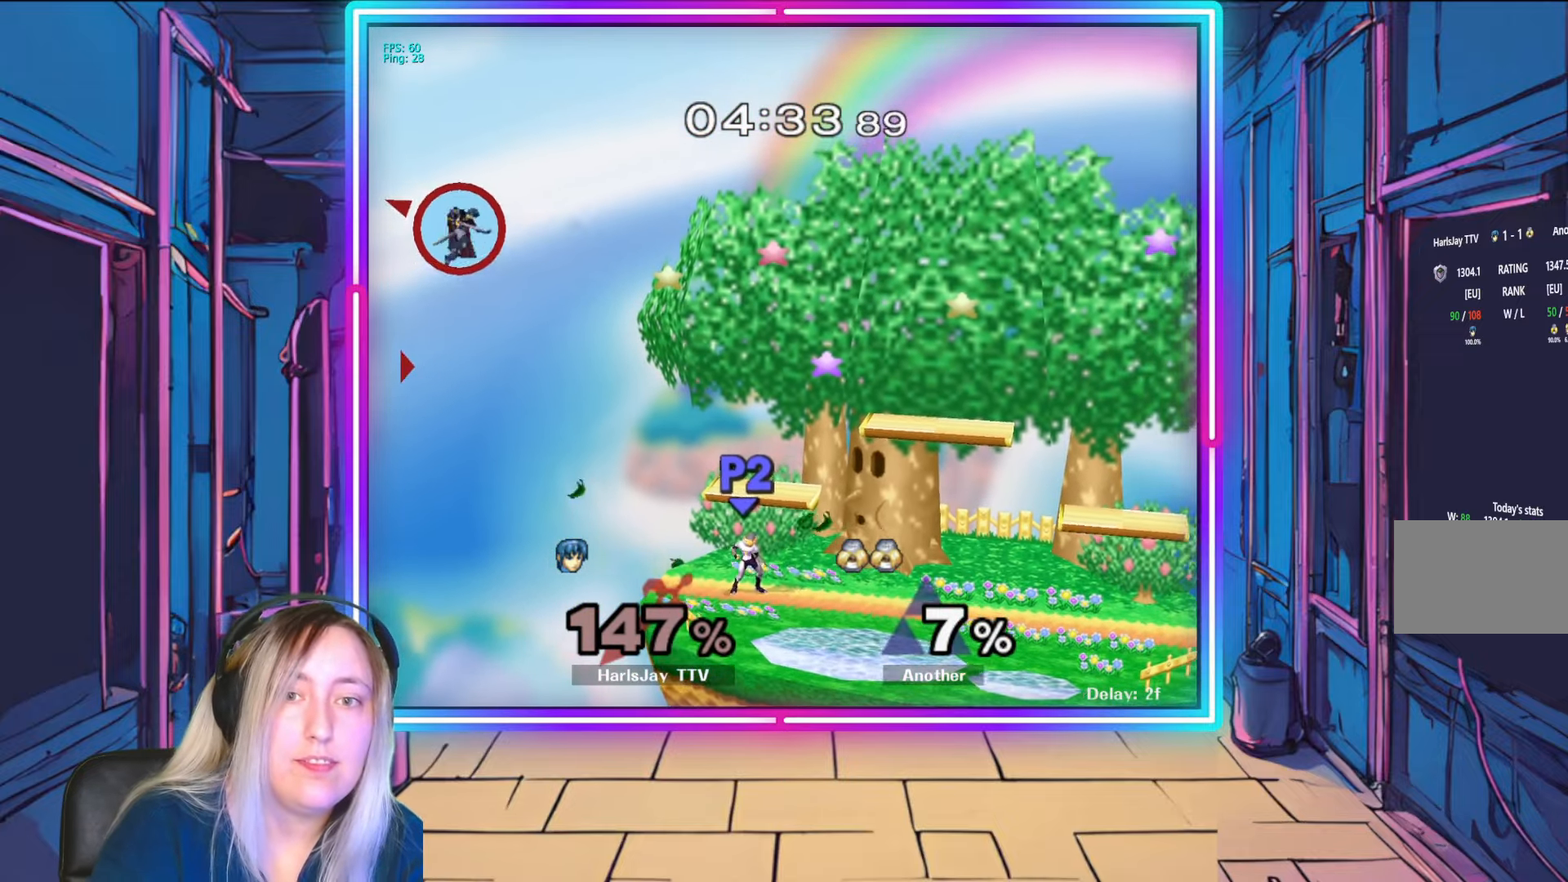
{"buttons": ["Y"], "left_stick": "right", "right_stick": "center", "events": [[33, "Y", "down"]]}
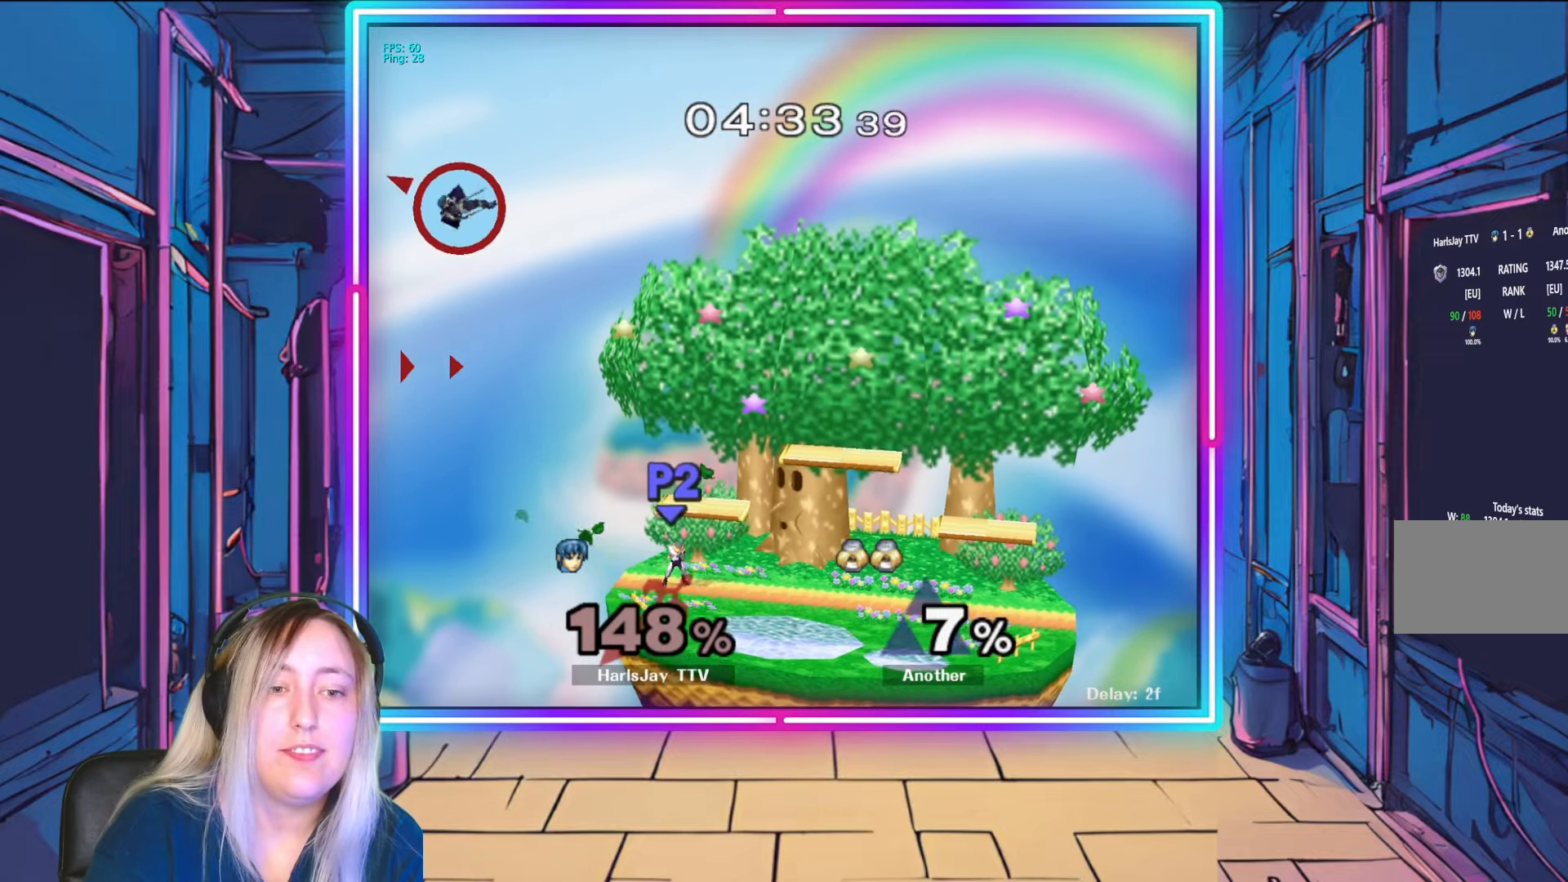
{"buttons": ["B"], "left_stick": "right", "right_stick": "center", "events": [[33, "Y", "up"], [350, "B", "down"]]}
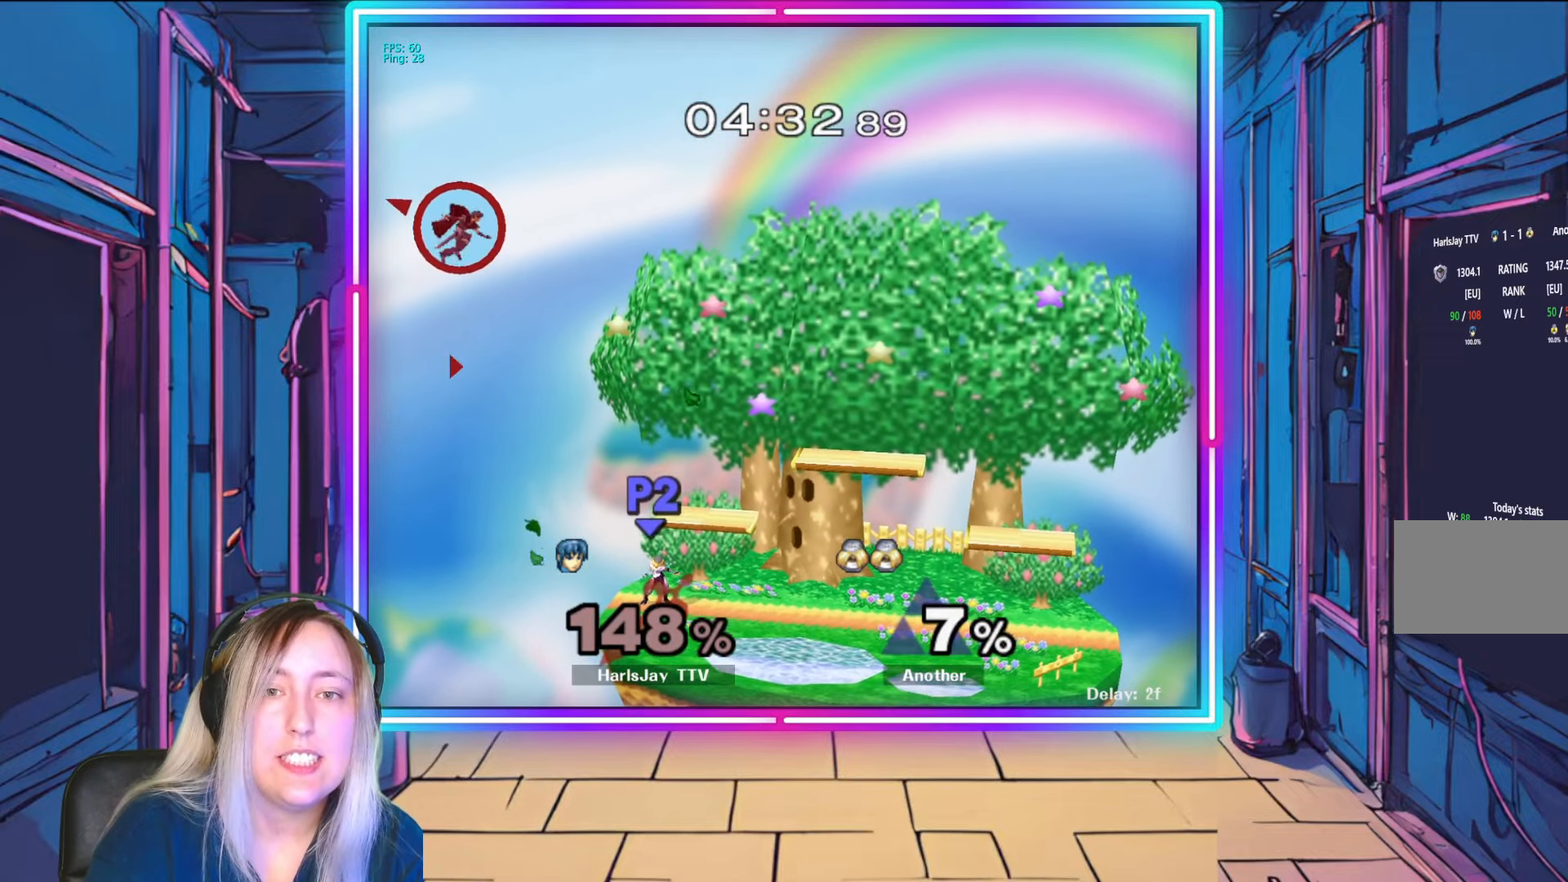
{"buttons": [], "left_stick": "right", "right_stick": "center", "events": [[400, "B", "up"]]}
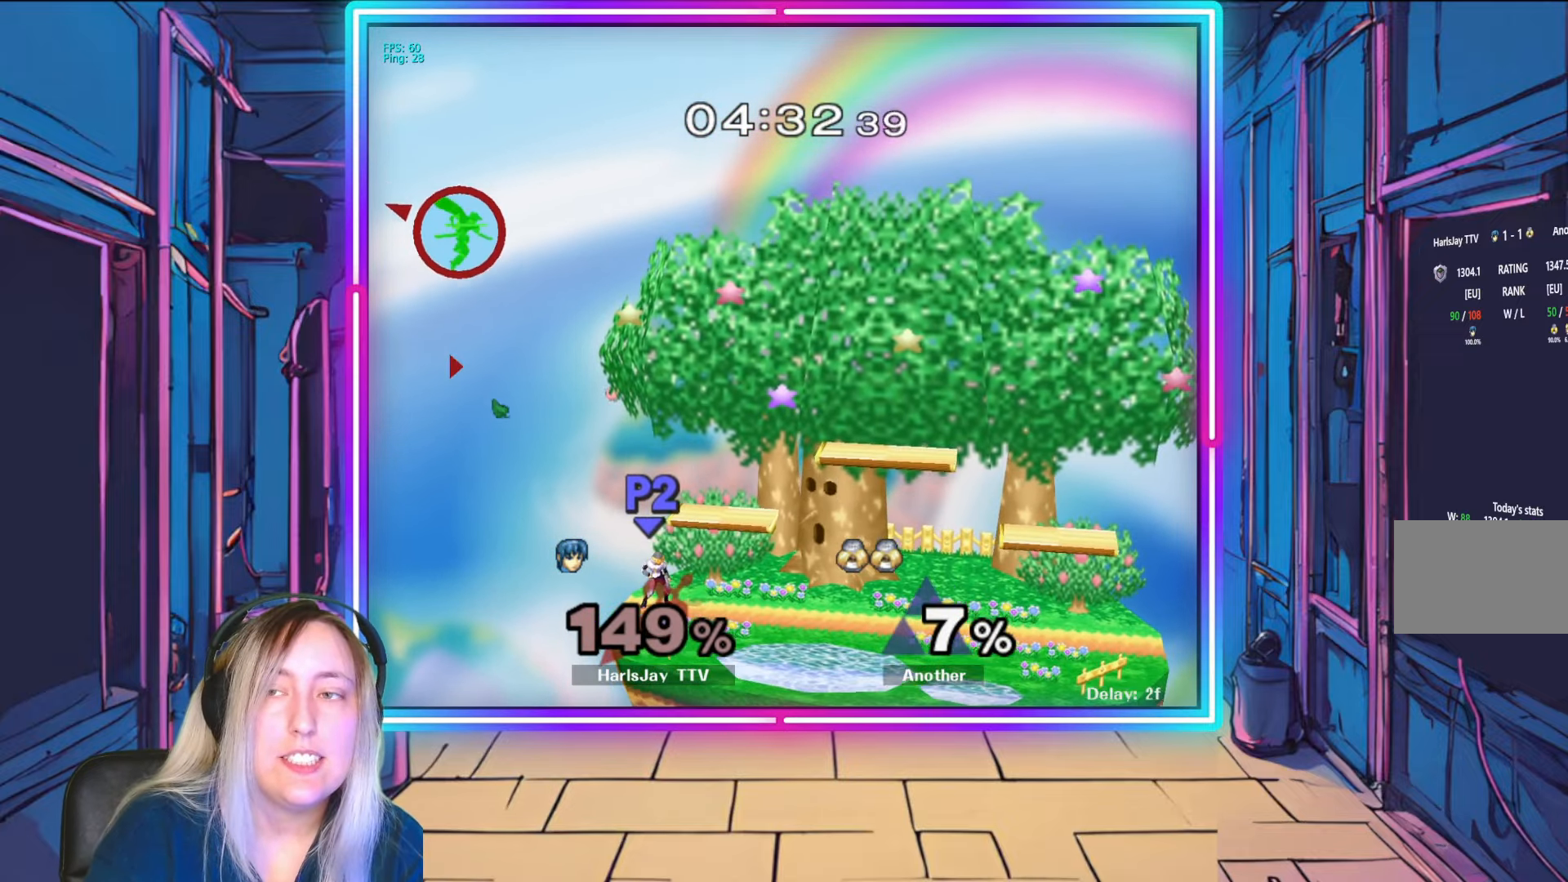
{"buttons": ["B"], "left_stick": "right", "right_stick": "center", "events": [[267, "B", "down"]]}
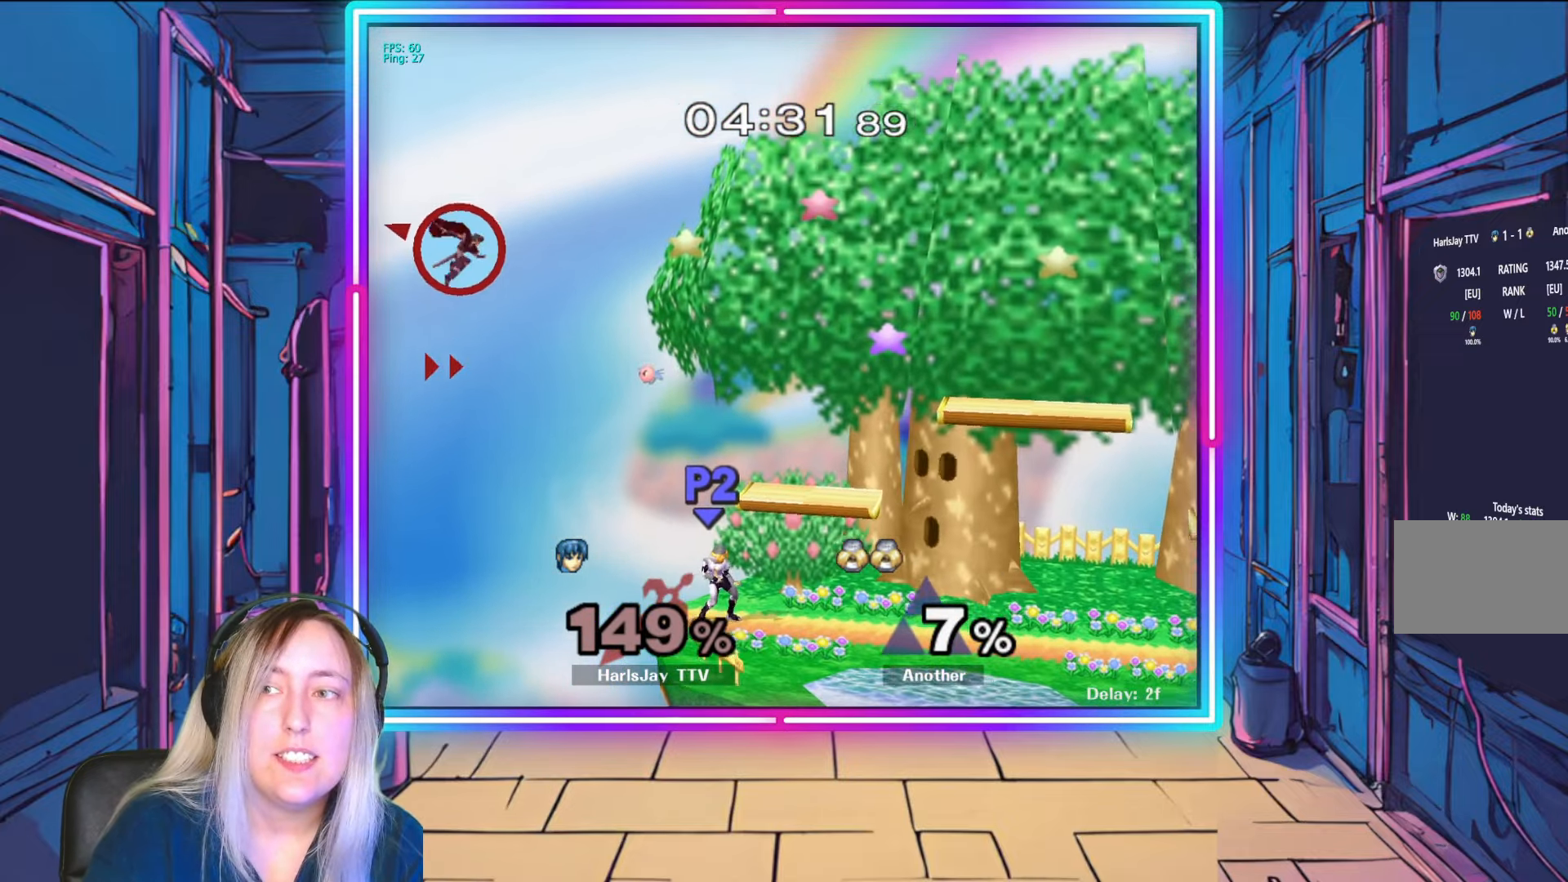
{"buttons": [], "left_stick": "right", "right_stick": "center", "events": [[267, "B", "up"]]}
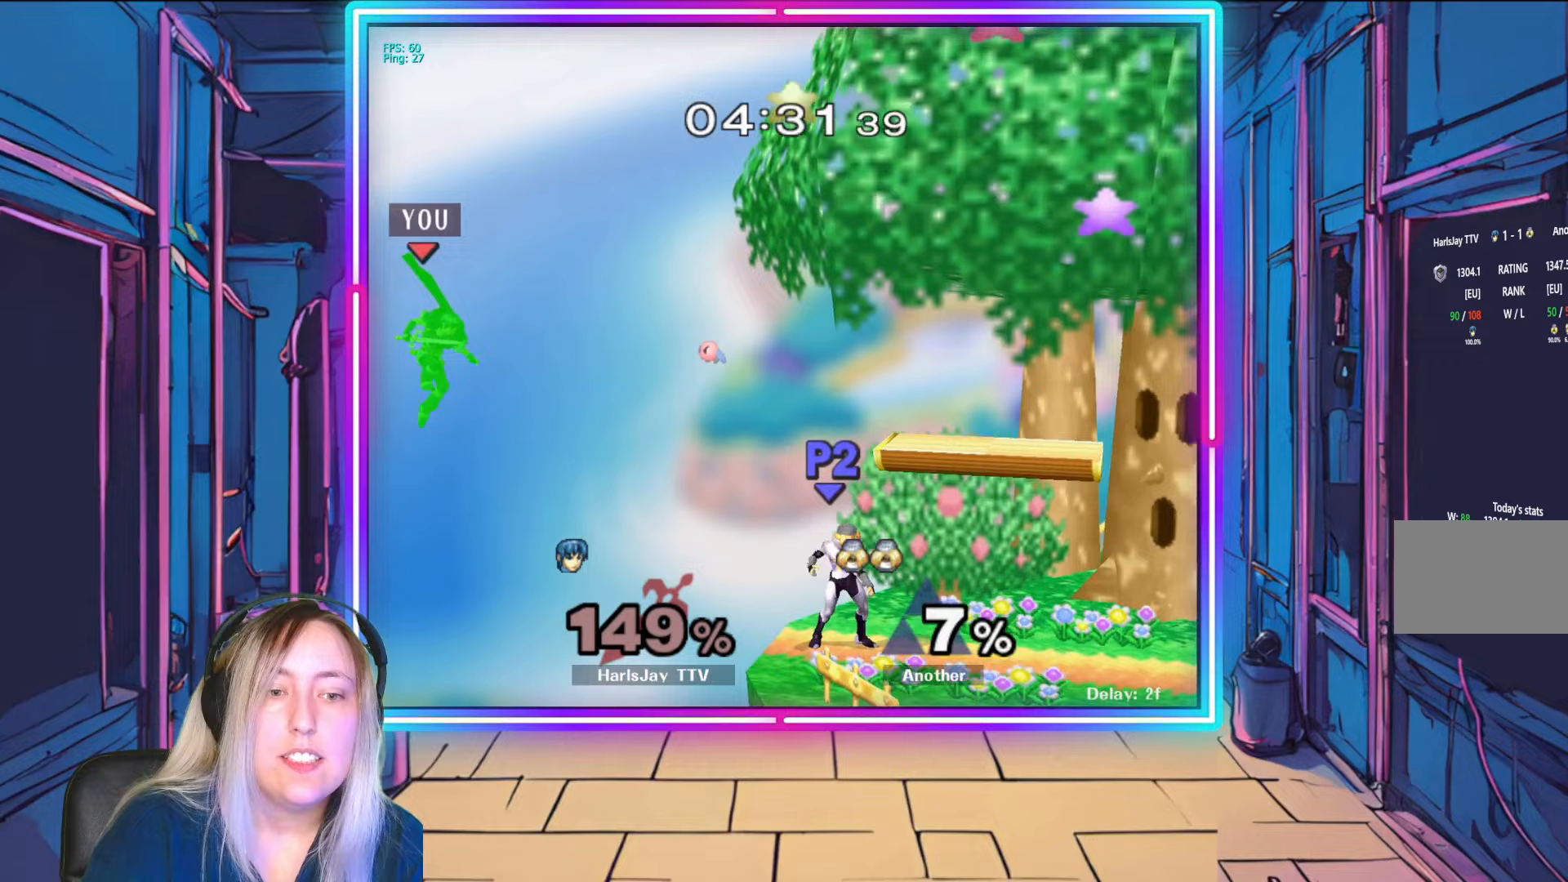
{"buttons": ["B"], "left_stick": "right", "right_stick": "center", "events": [[150, "B", "down"]]}
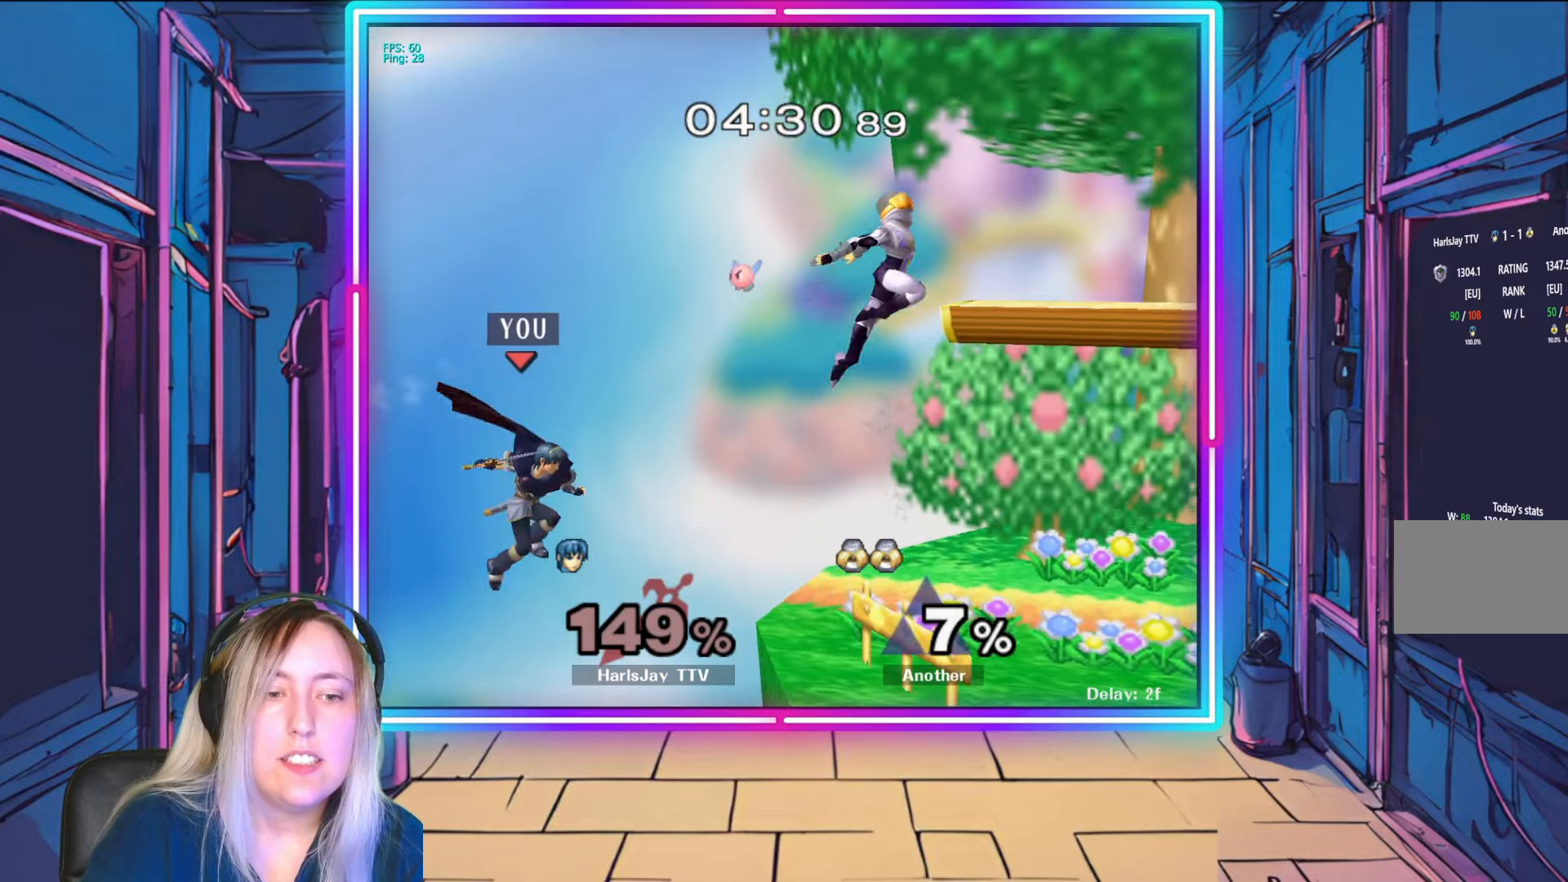
{"buttons": [], "left_stick": "up-right", "right_stick": "center", "events": [[67, "B", "up"], [333, "left_stick", "up-right"]]}
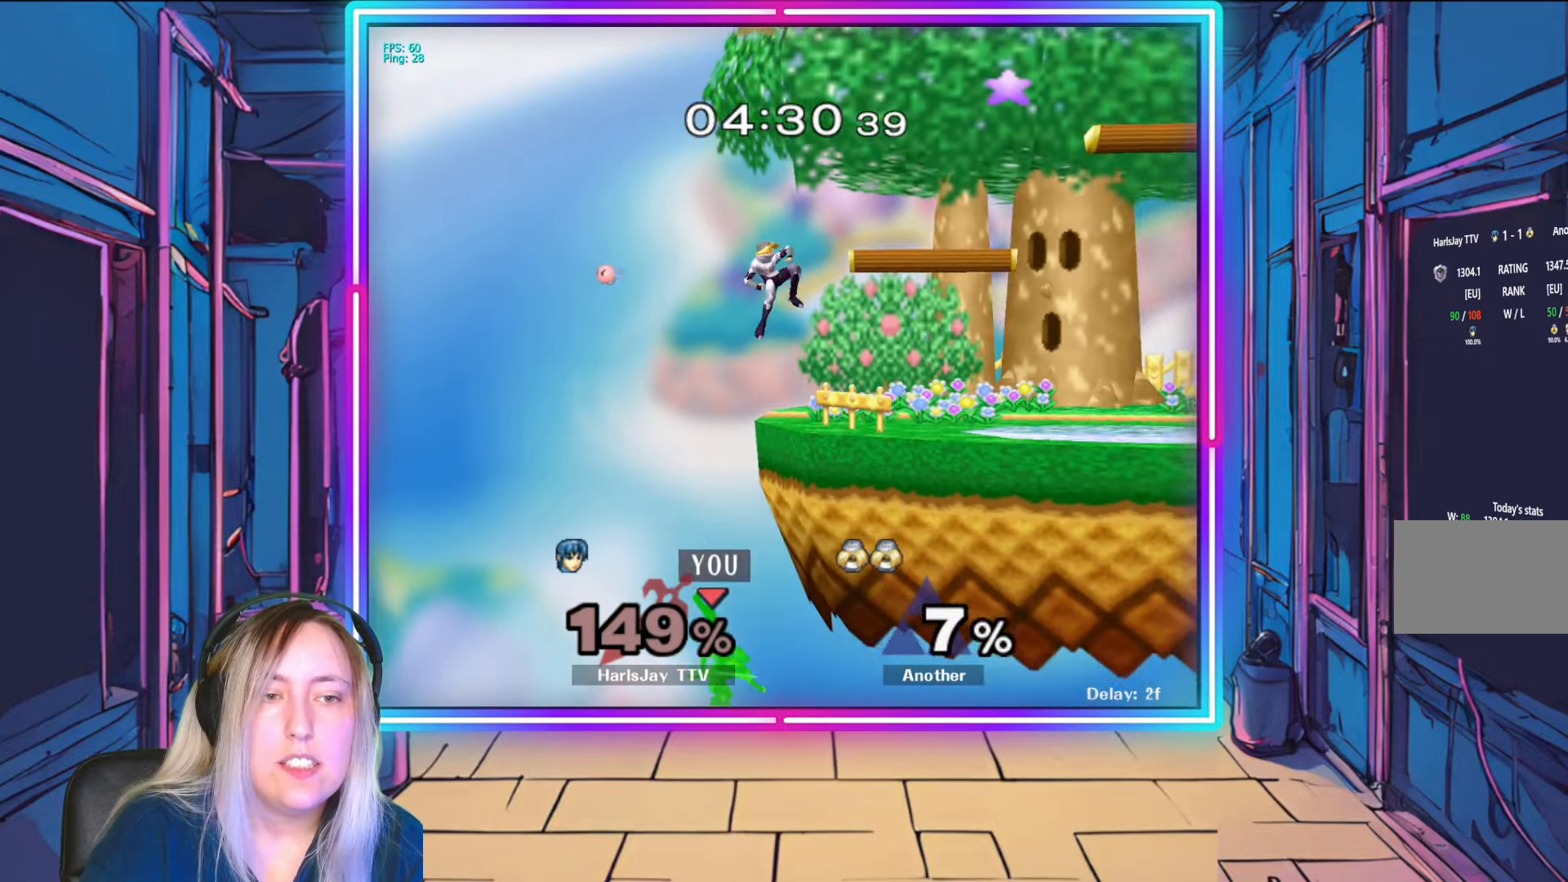
{"buttons": [], "left_stick": "center", "right_stick": "center", "events": [[17, "B", "down"], [50, "left_stick", "up"], [217, "B", "up"], [400, "left_stick", "right"], [483, "left_stick", "center"]]}
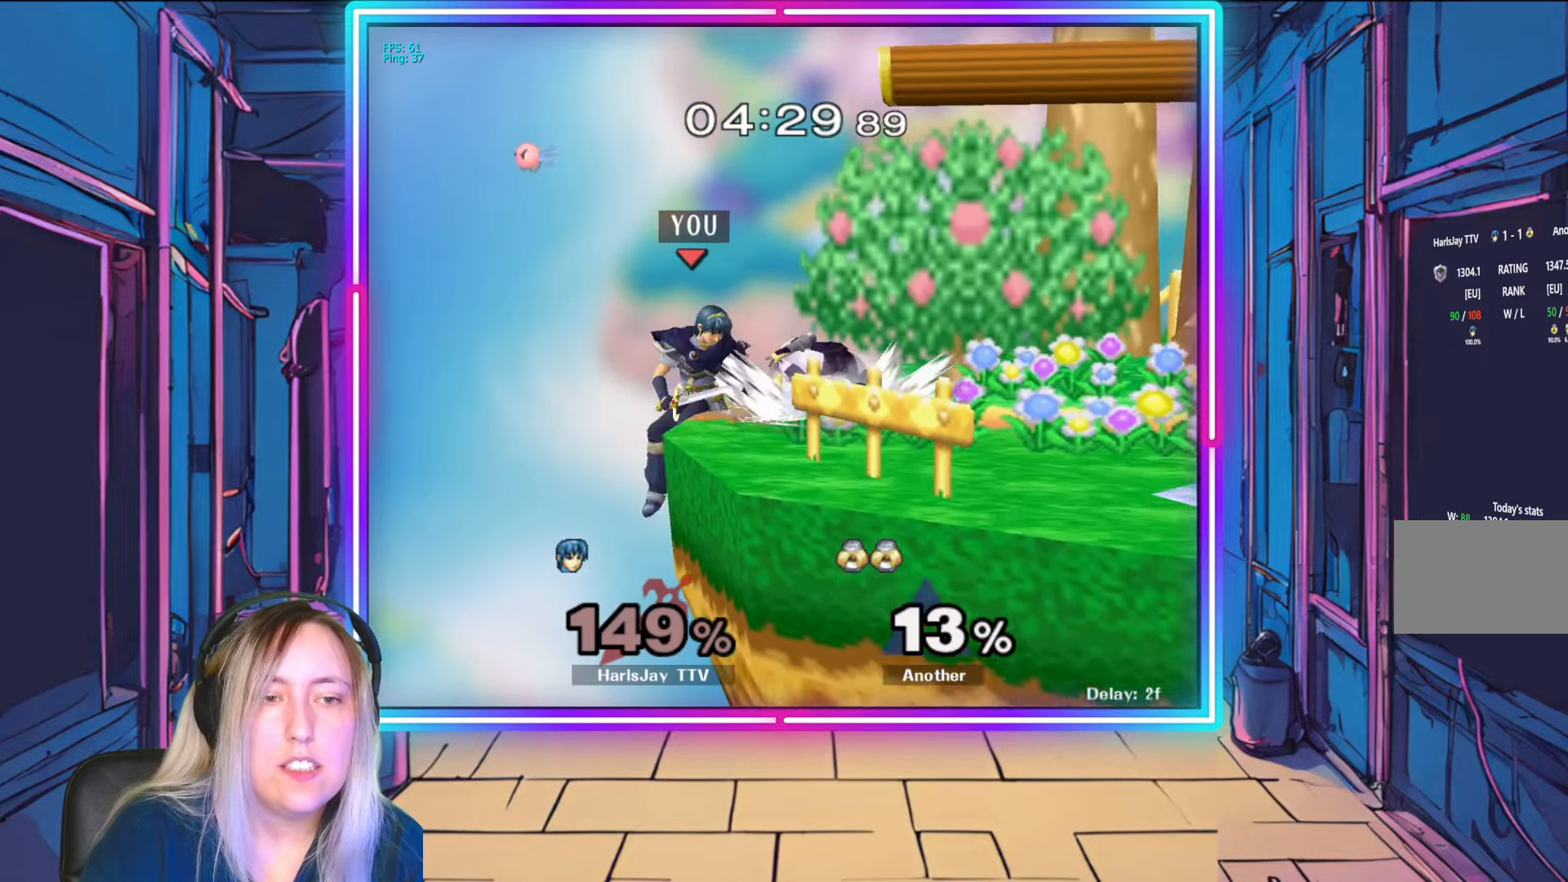
{"buttons": ["R1"], "left_stick": "center", "right_stick": "center", "events": [[267, "R1", "down"], [333, "left_stick", "right"], [450, "left_stick", "center"]]}
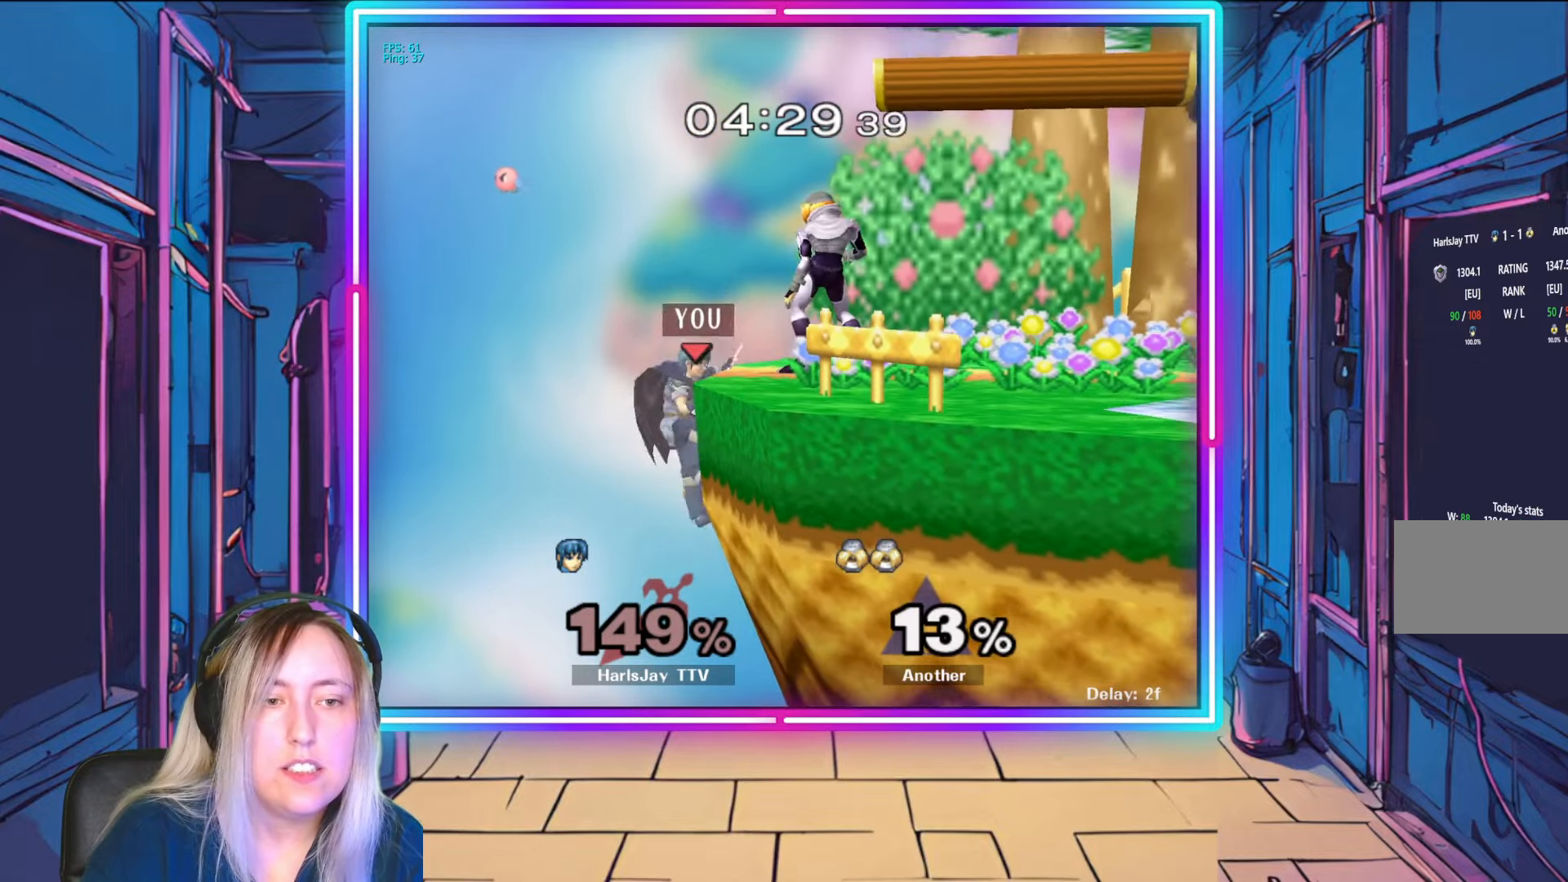
{"buttons": ["R1"], "left_stick": "center", "right_stick": "center", "events": [[117, "left_stick", "right"], [267, "left_stick", "center"]]}
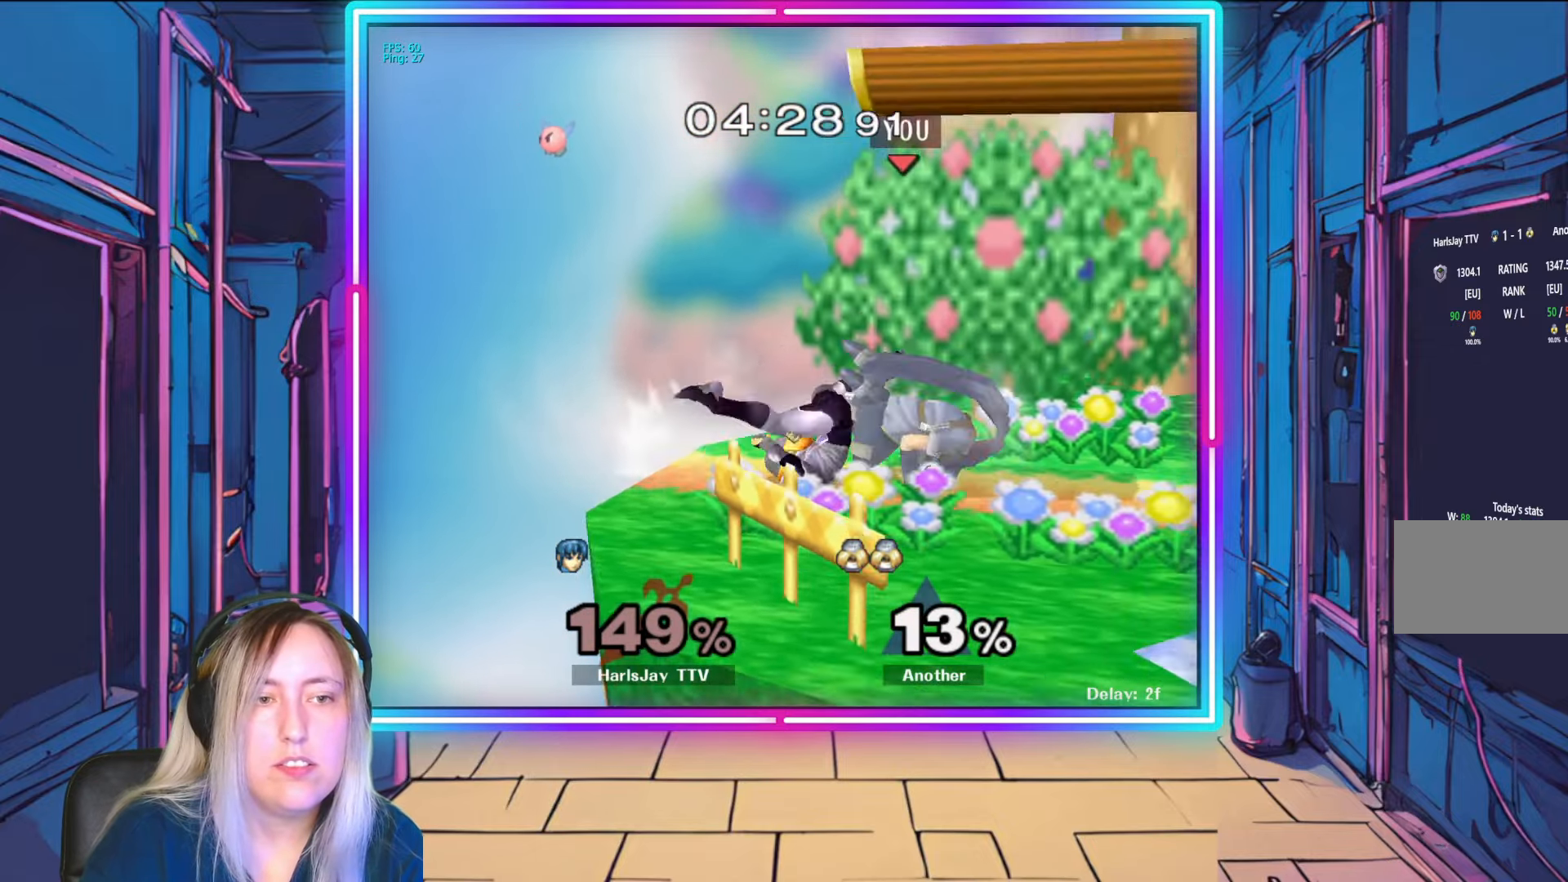
{"buttons": ["R1"], "left_stick": "right", "right_stick": "center", "events": [[33, "left_stick", "right"], [250, "left_stick", "center"], [350, "left_stick", "right"]]}
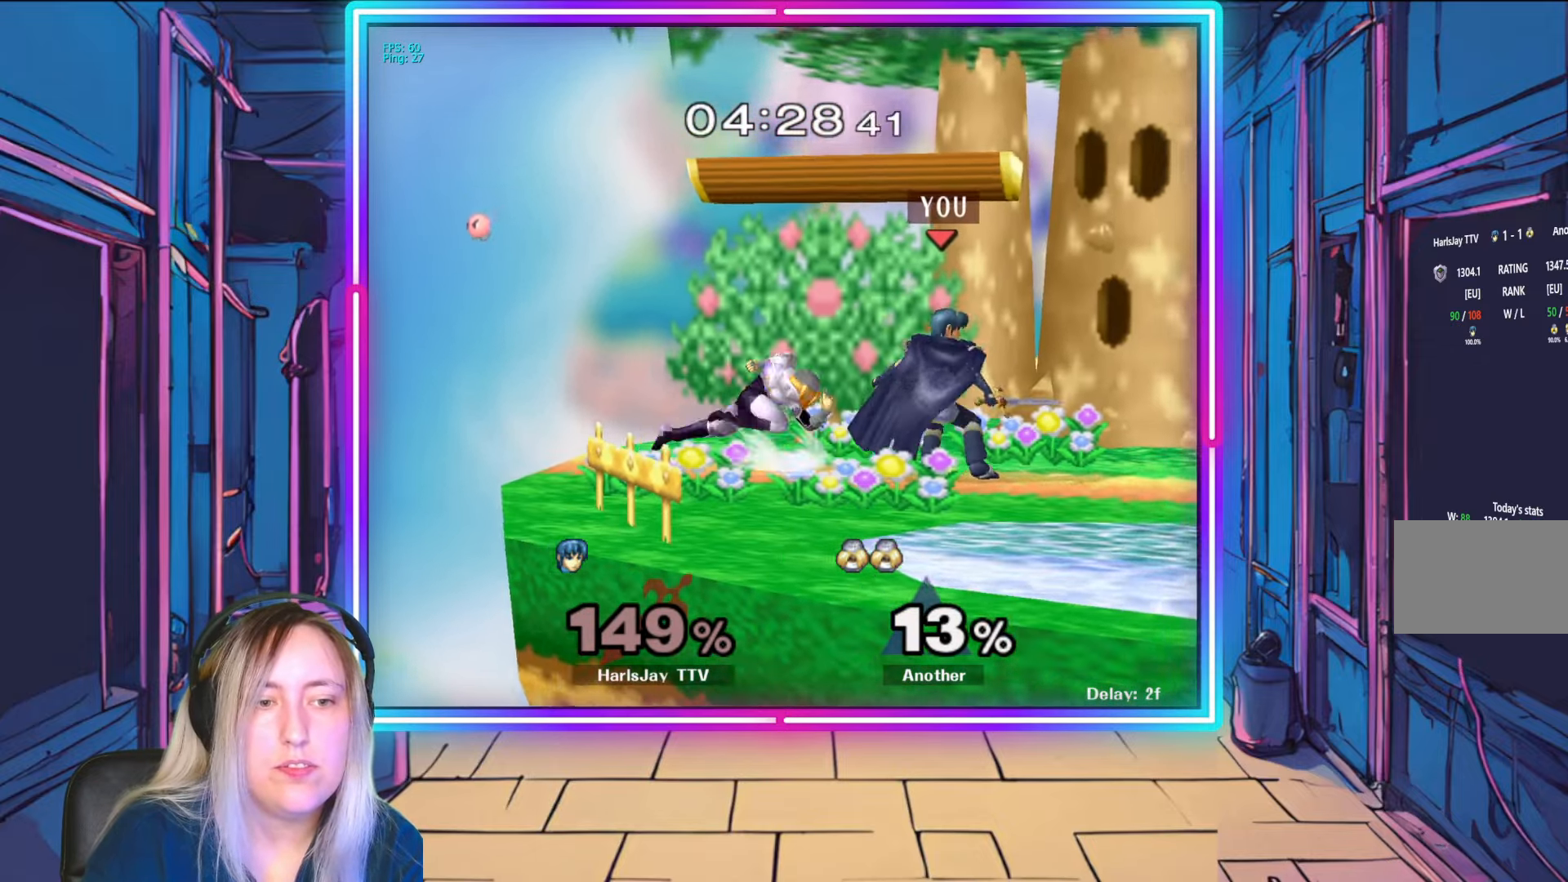
{"buttons": ["Y", "R1"], "left_stick": "right", "right_stick": "center", "events": [[17, "left_stick", "center"], [67, "left_stick", "right"], [250, "left_stick", "center"], [317, "left_stick", "right"], [417, "Y", "down"]]}
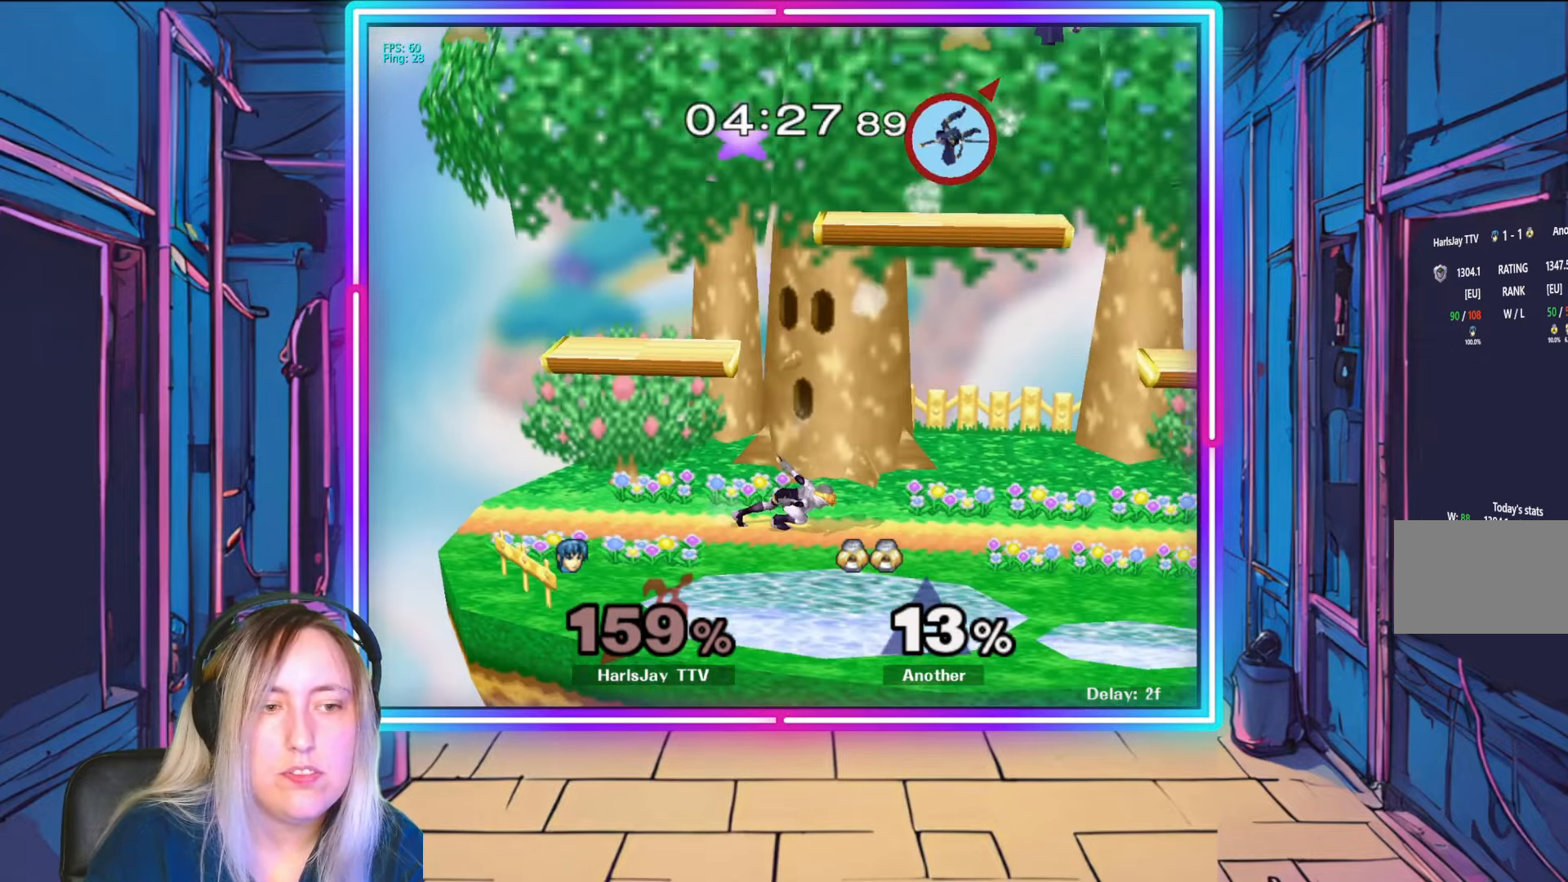
{"buttons": [], "left_stick": "left", "right_stick": "center", "events": [[50, "Y", "up"], [67, "R1", "up"], [283, "left_stick", "up-right"], [433, "left_stick", "left"]]}
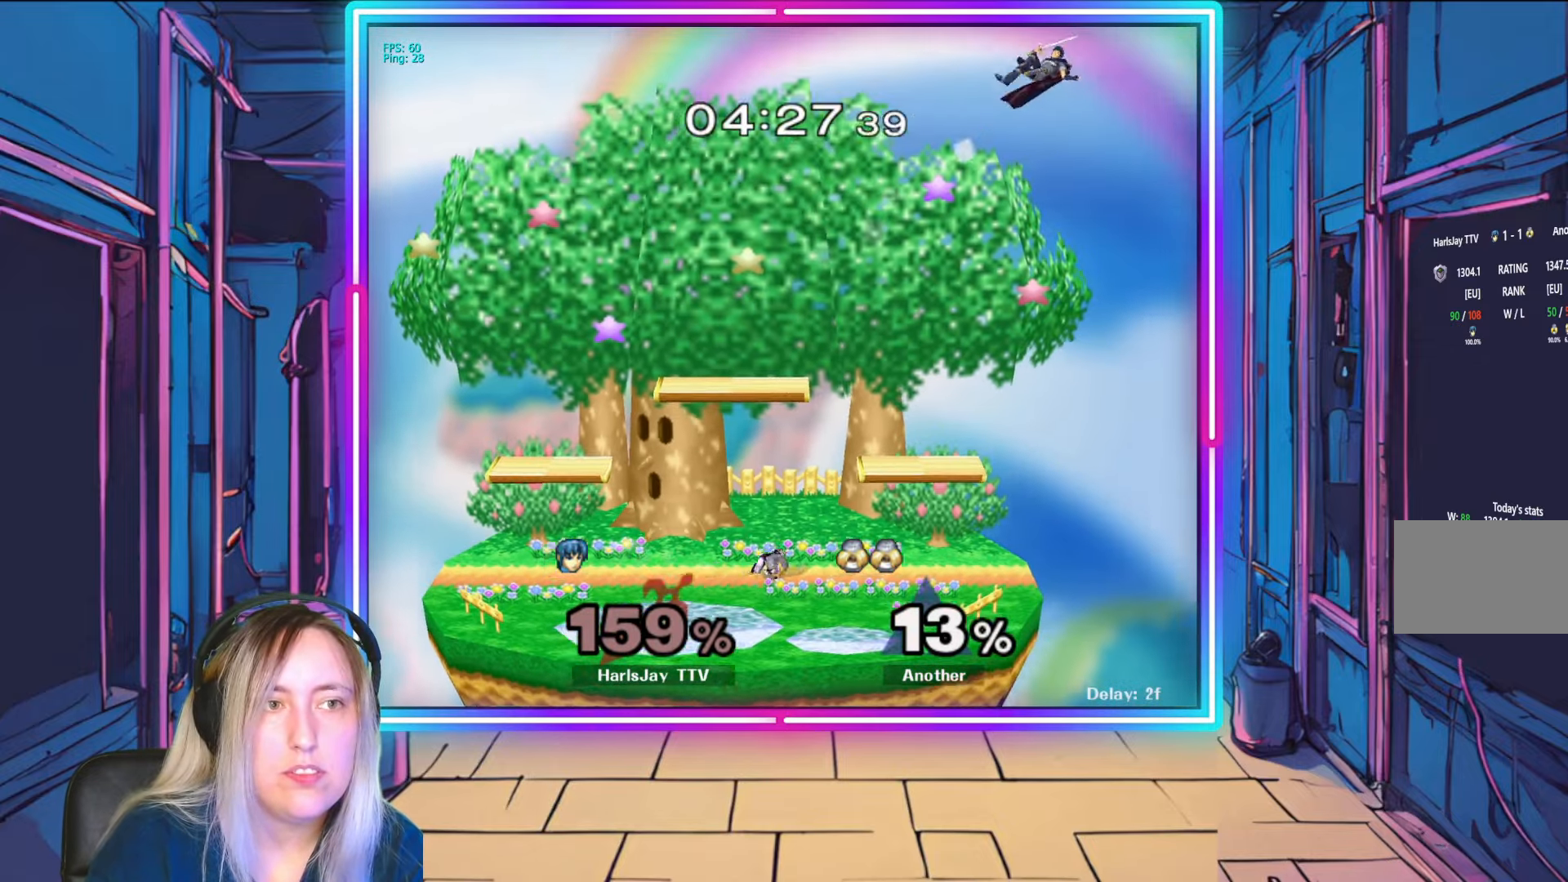
{"buttons": [], "left_stick": "left", "right_stick": "center", "events": []}
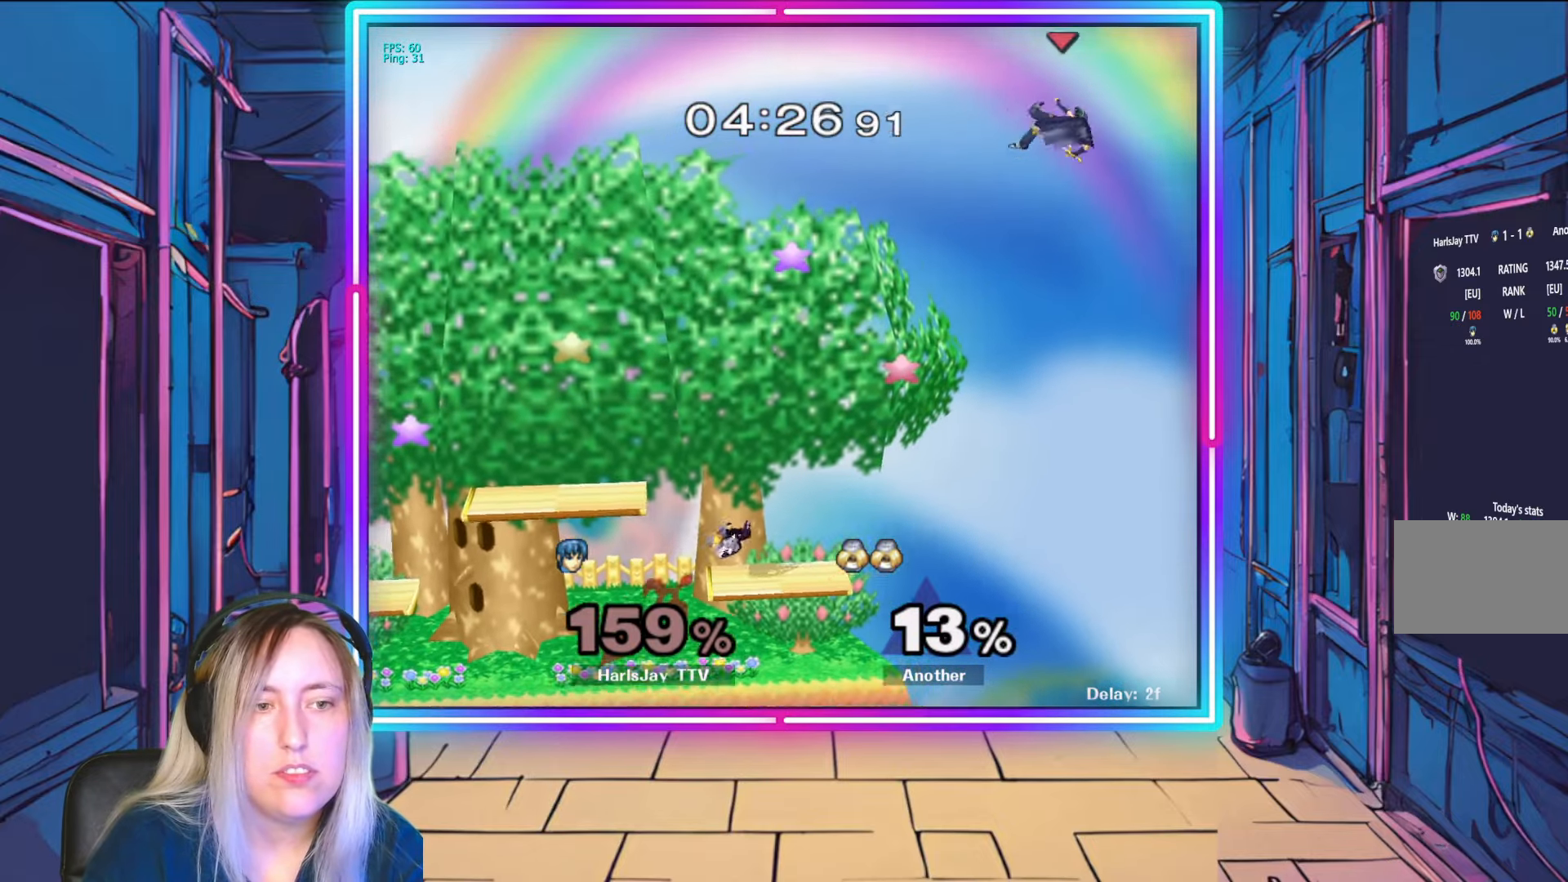
{"buttons": ["Y"], "left_stick": "left", "right_stick": "center", "events": [[300, "Y", "down"]]}
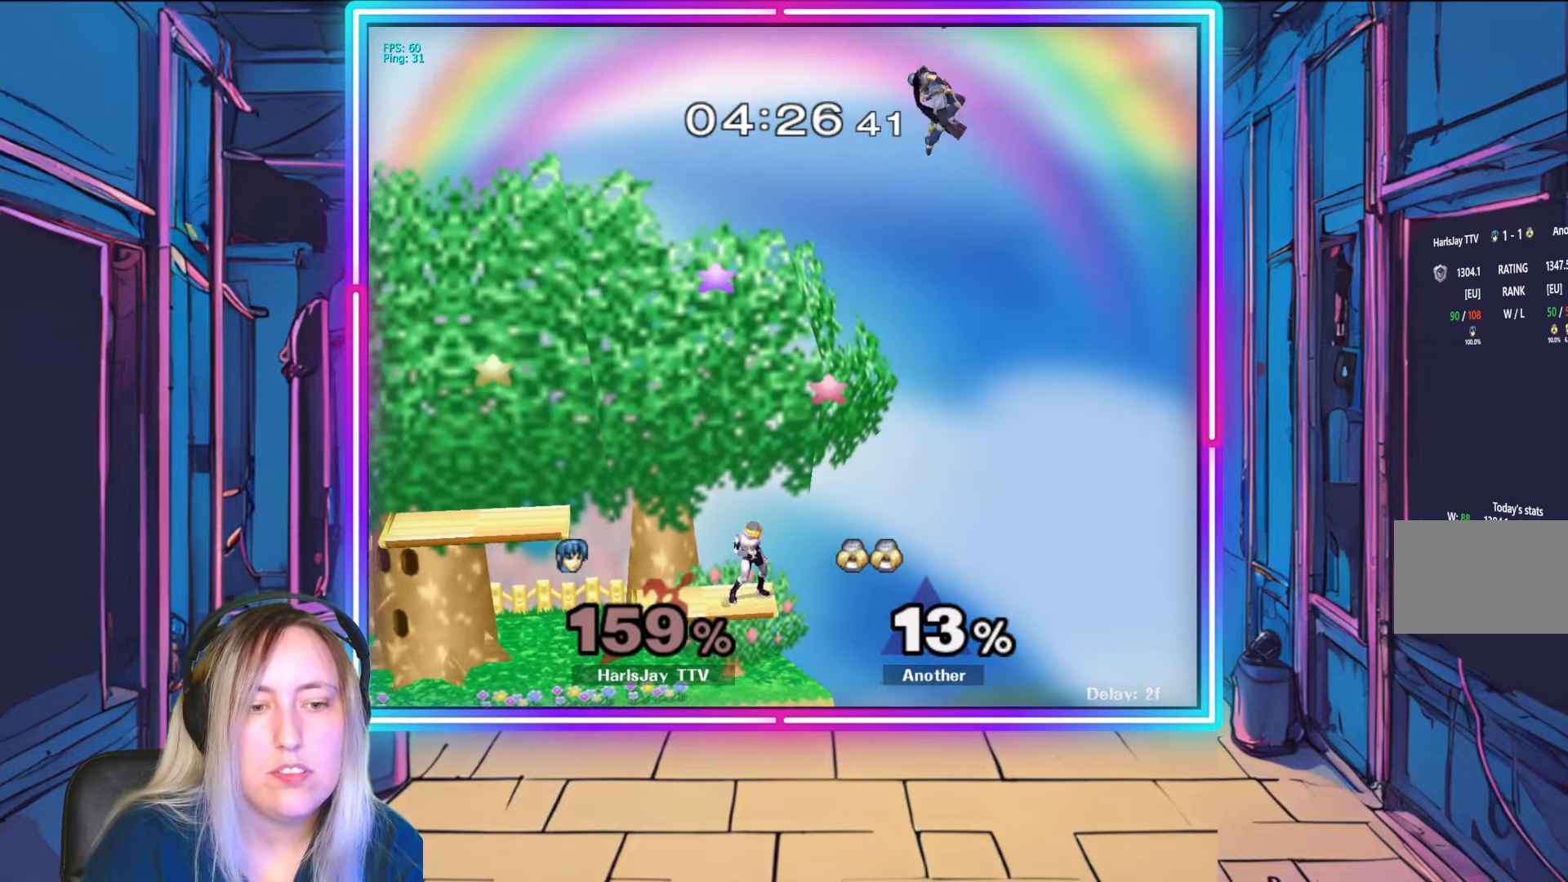
{"buttons": [], "left_stick": "left", "right_stick": "center", "events": [[100, "Y", "up"]]}
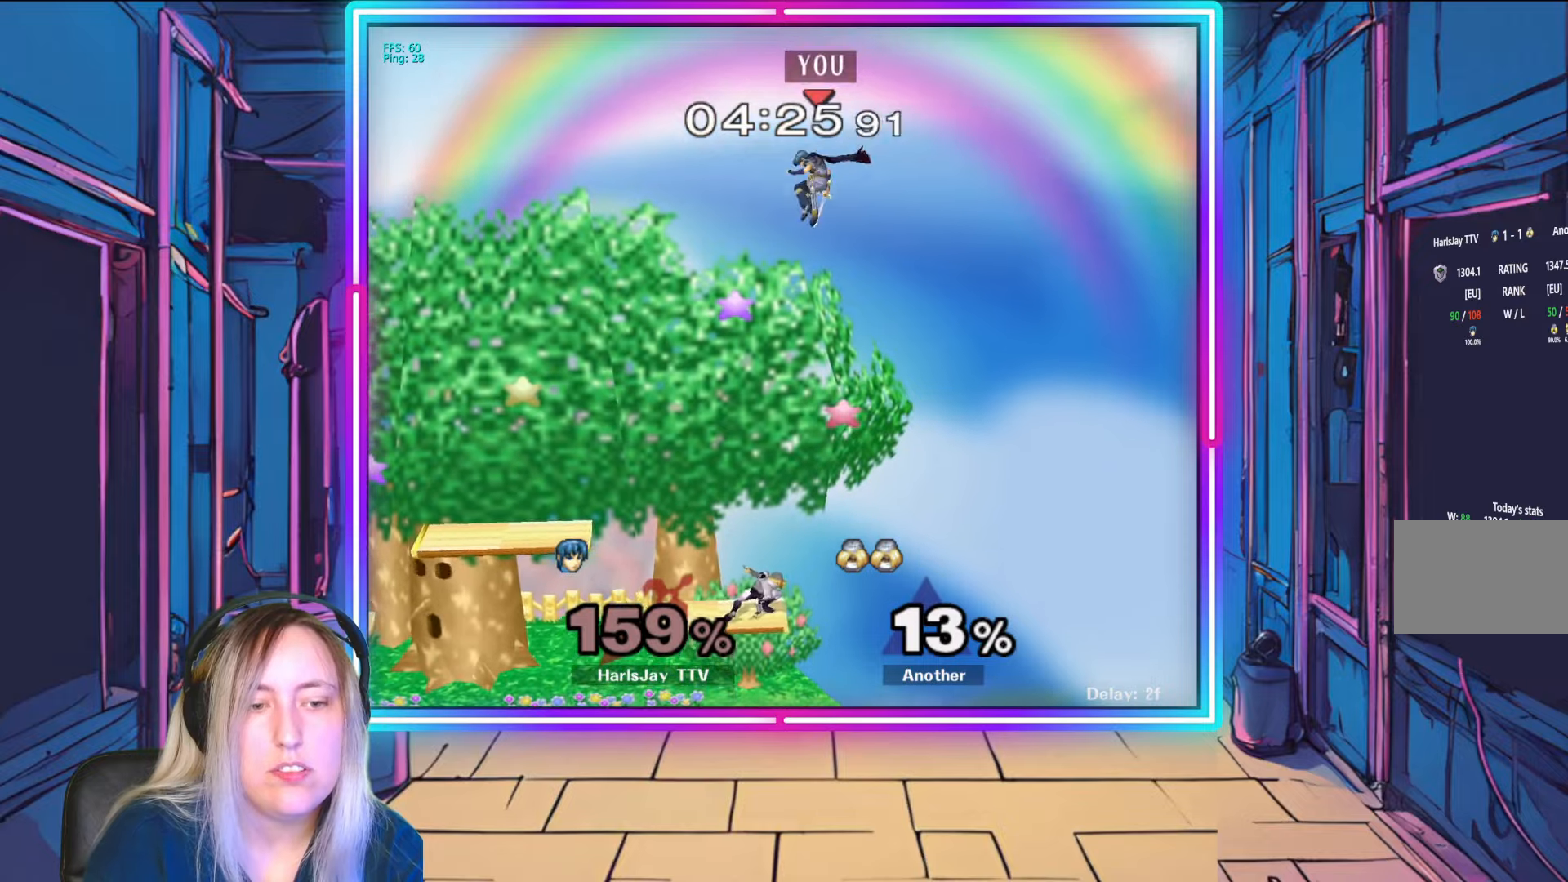
{"buttons": ["B"], "left_stick": "left", "right_stick": "center", "events": [[367, "B", "down"]]}
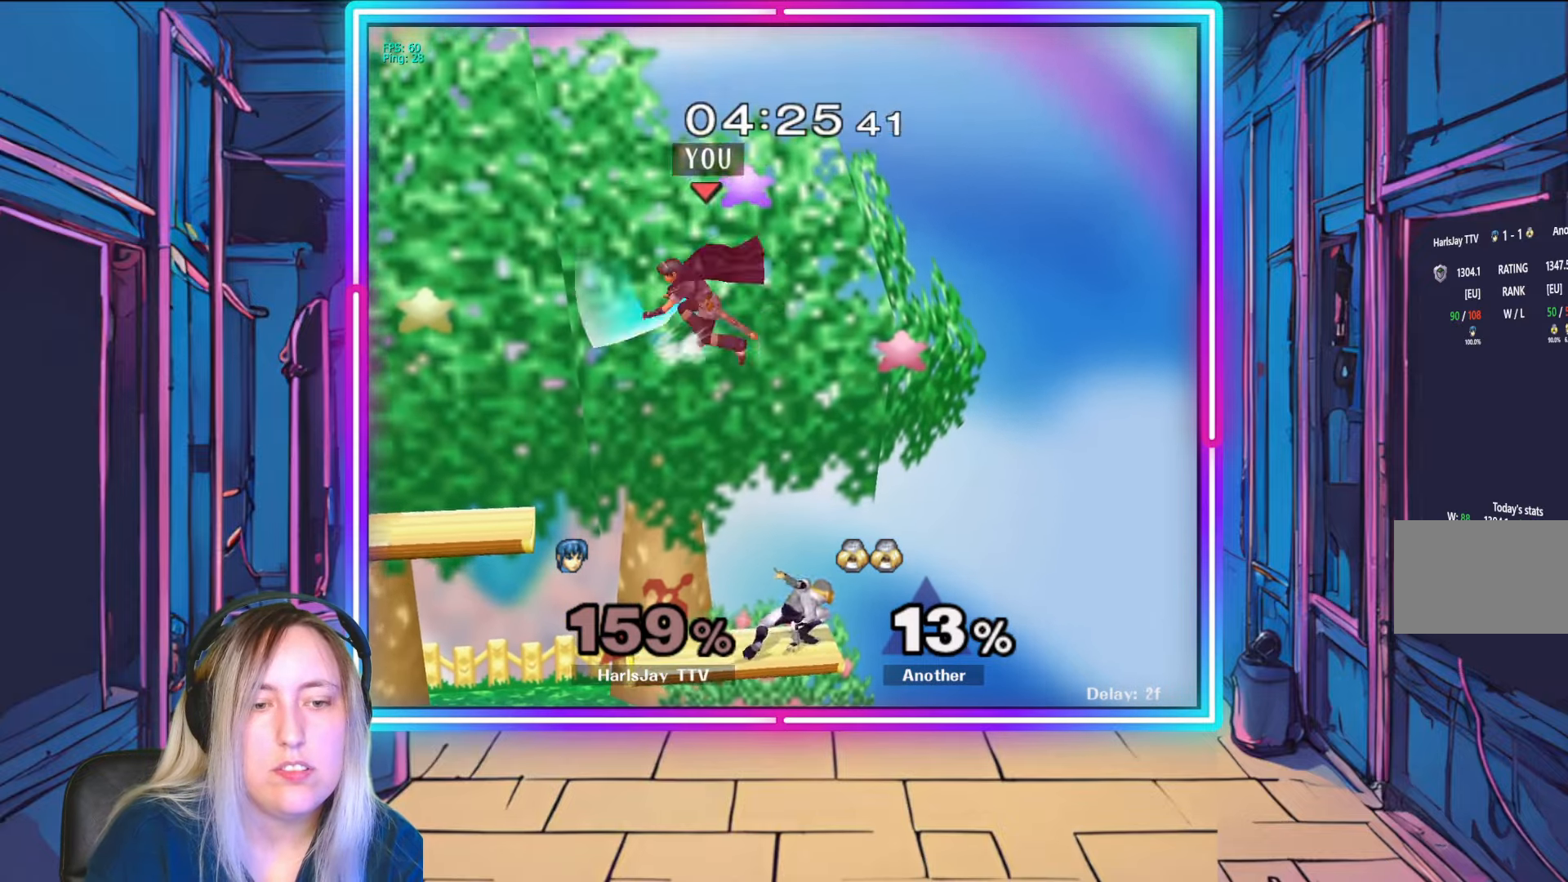
{"buttons": [], "left_stick": "down-left", "right_stick": "center", "events": [[100, "B", "up"], [350, "left_stick", "down-left"]]}
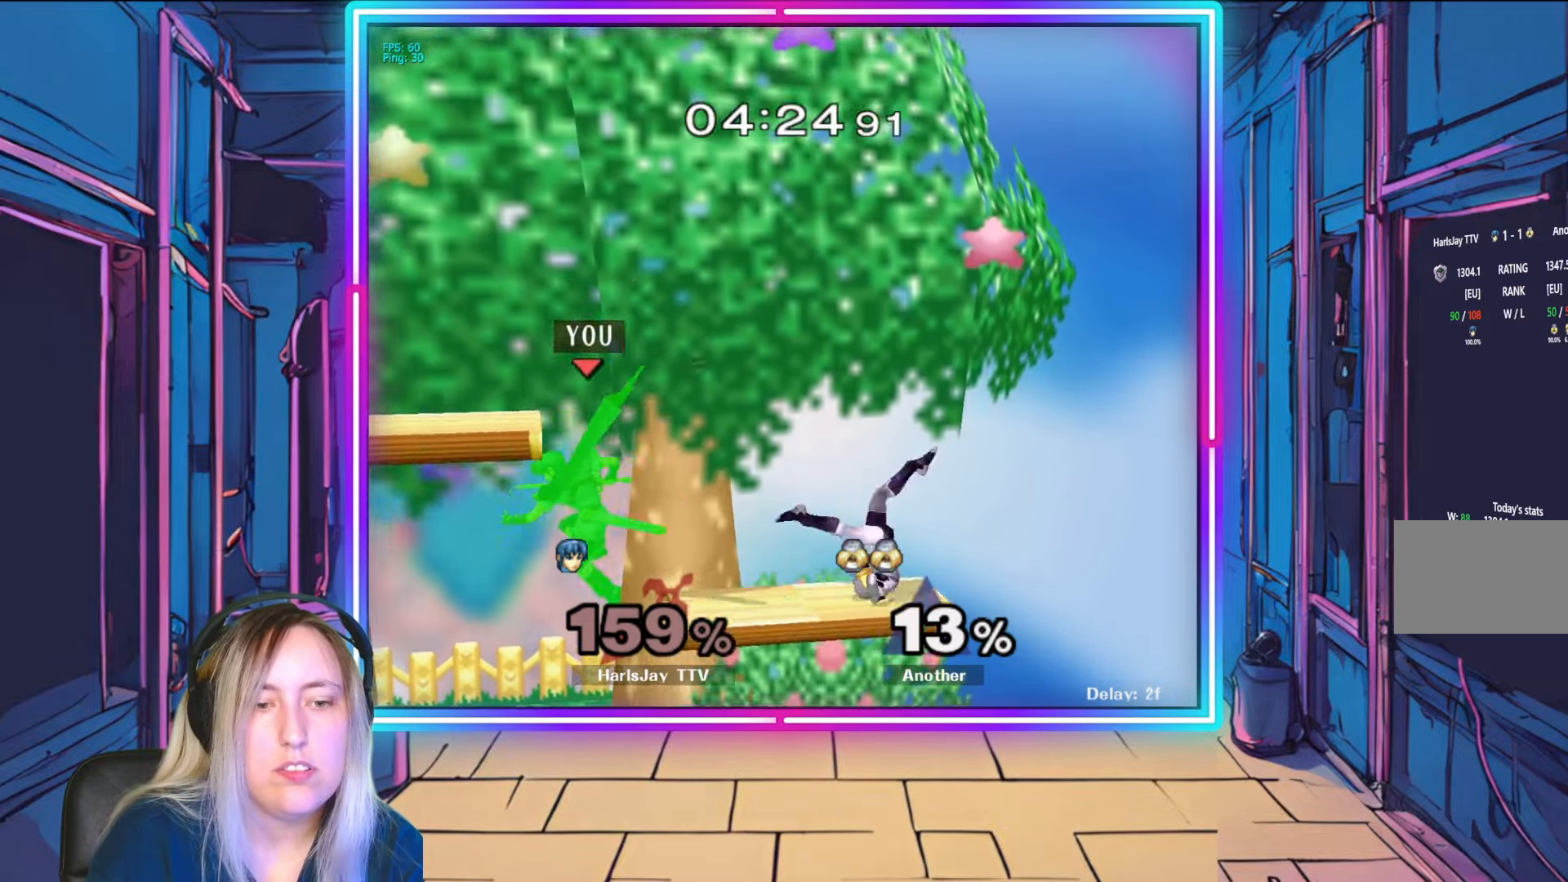
{"buttons": [], "left_stick": "center", "right_stick": "center", "events": [[350, "left_stick", "center"]]}
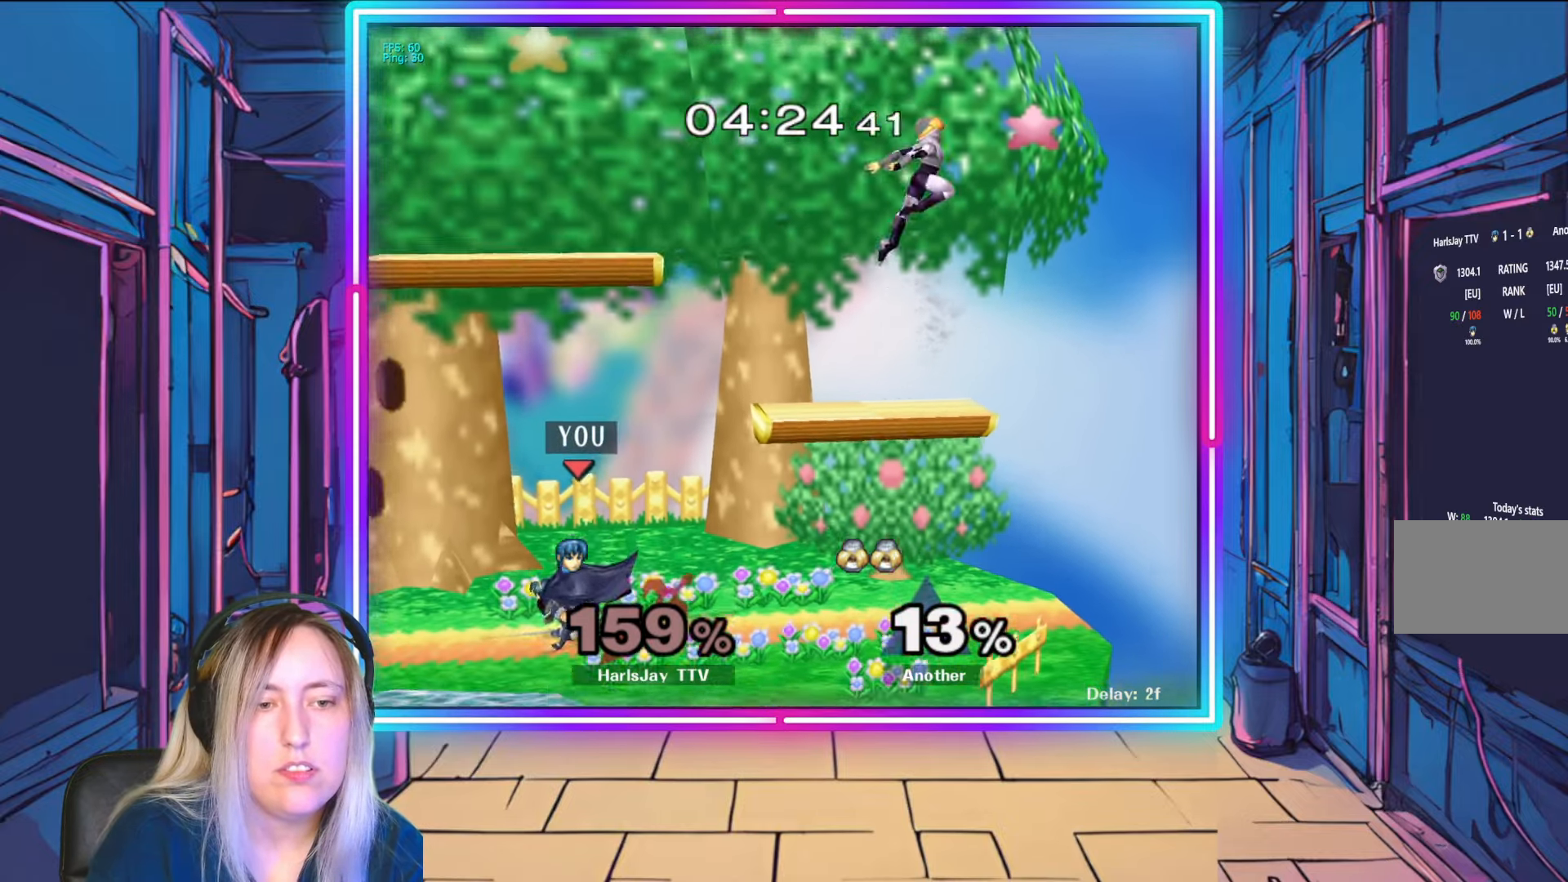
{"buttons": [], "left_stick": "down", "right_stick": "center", "events": [[33, "left_stick", "down-right"], [133, "left_stick", "down"]]}
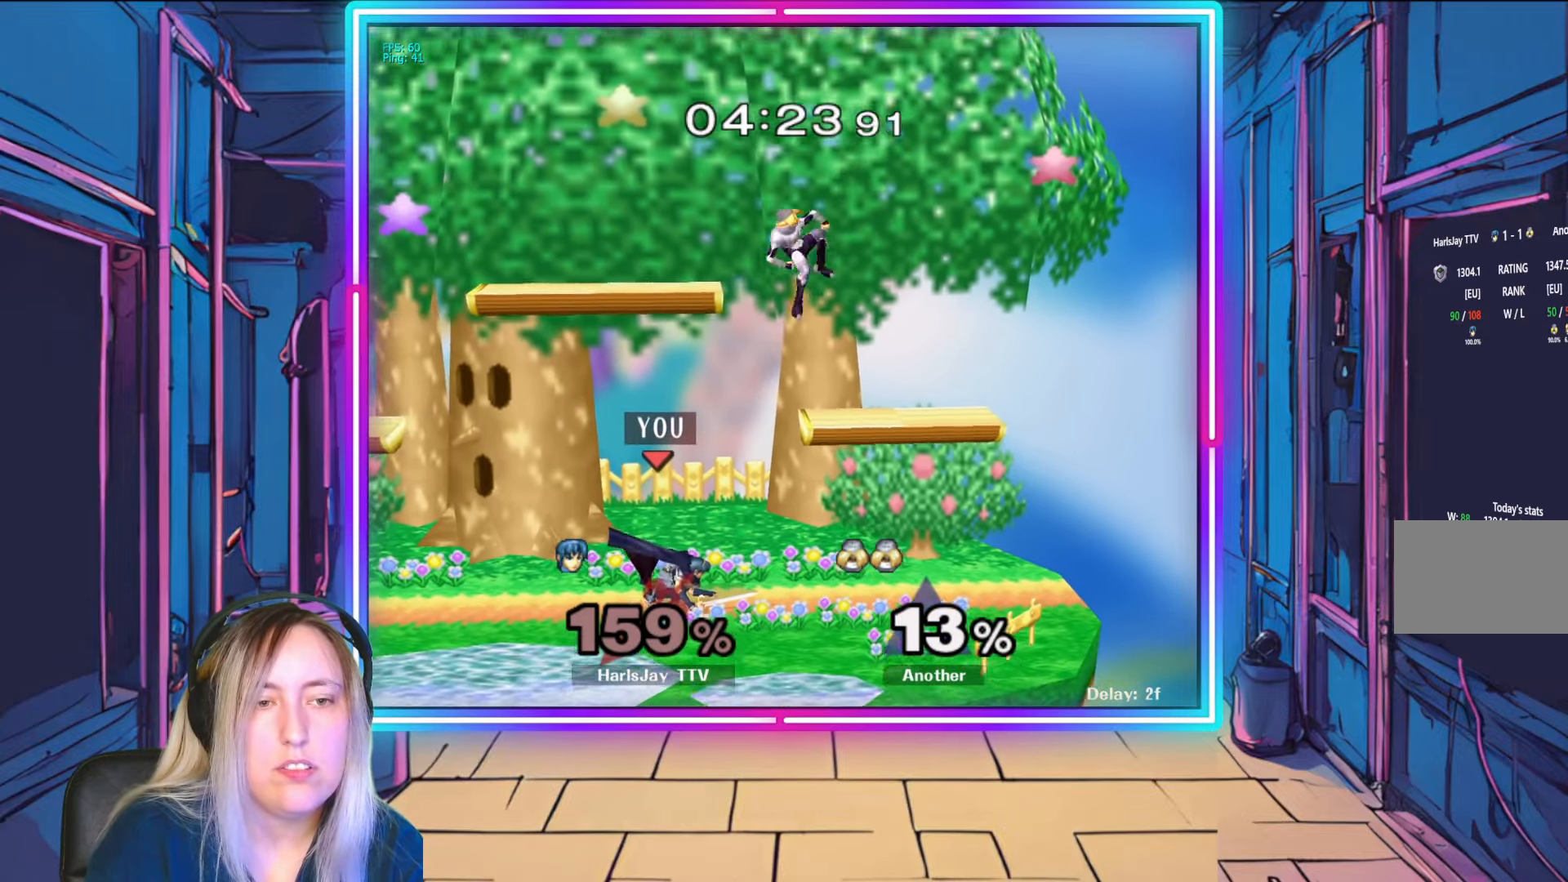
{"buttons": ["A"], "left_stick": "down", "right_stick": "center", "events": [[50, "R1", "down"], [67, "A", "down"], [150, "R1", "up"], [200, "A", "up"], [233, "A", "down"], [367, "A", "up"], [383, "A", "down"]]}